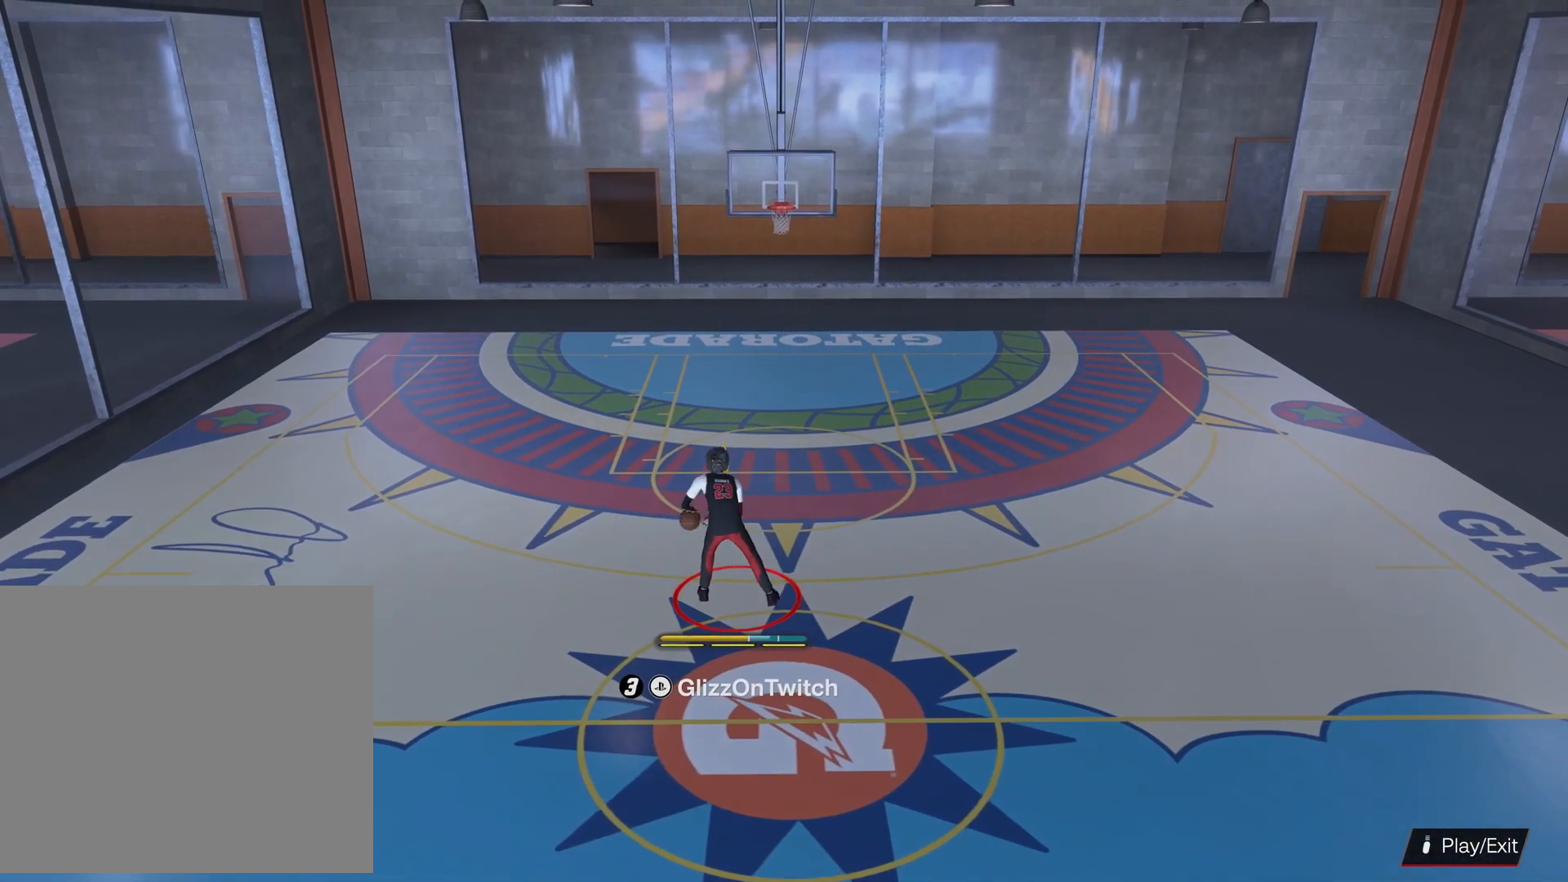
Gameplay with a controller (PlayStation layout); each line is a JSON object with the inputs held at the frame after it. "events" lists button and stick changes between this image and that frame as [ms after this image, input, new state], when the widget could be followed in between.
{"buttons": [], "left_stick": "center", "right_stick": "center", "events": [[100, "left_stick", "down"], [267, "left_stick", "center"], [300, "R2", "up"]]}
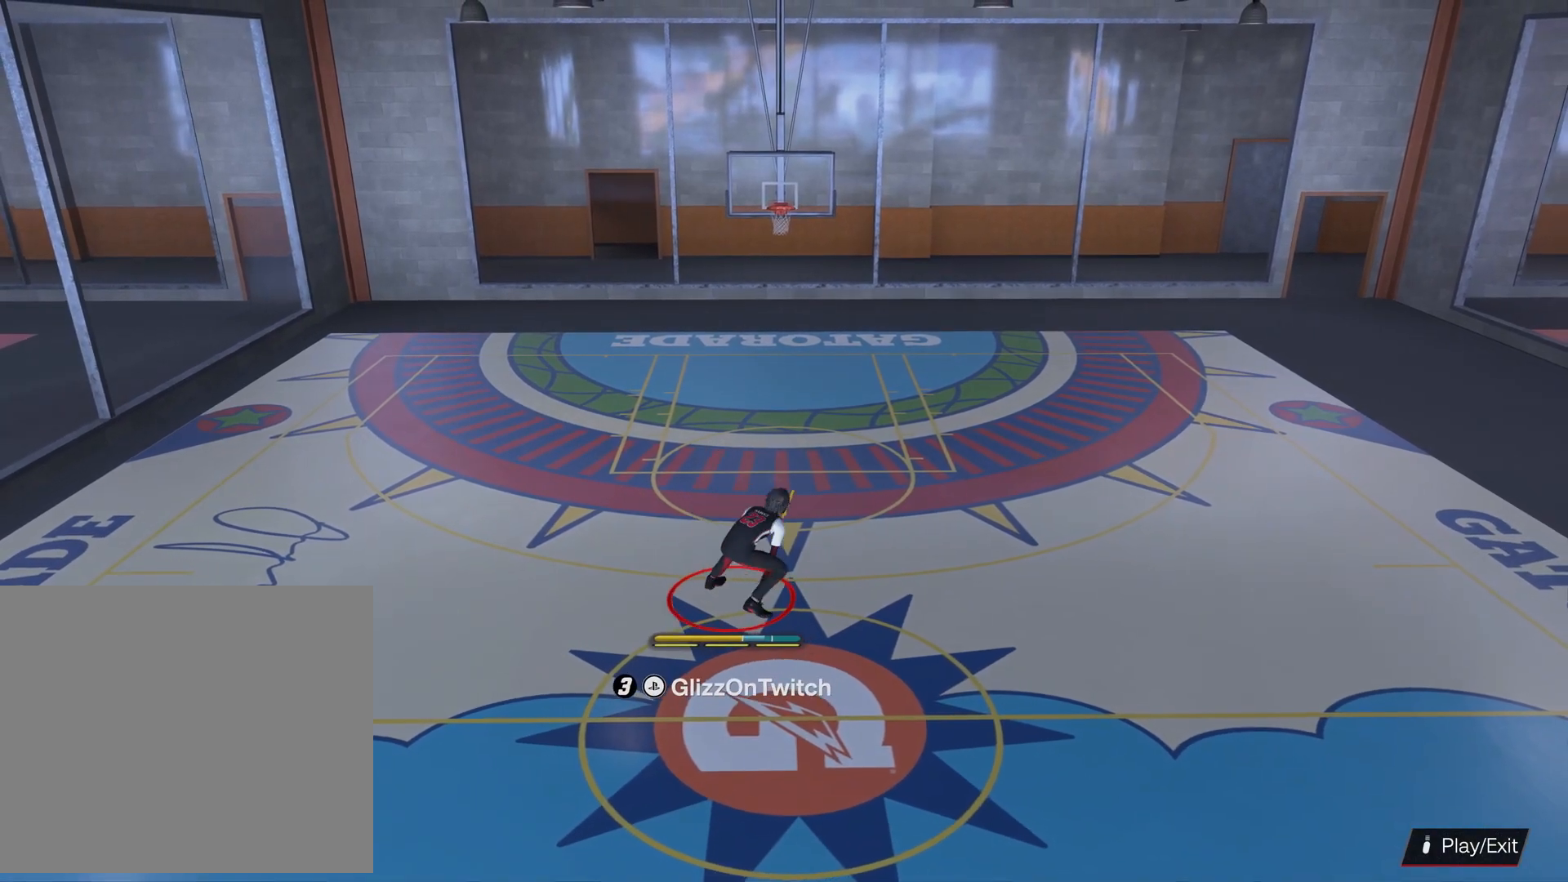
{"buttons": ["R2"], "left_stick": "up-right", "right_stick": "center", "events": [[67, "right_stick", "left"], [167, "right_stick", "center"], [300, "R2", "down"], [300, "right_stick", "right"], [400, "right_stick", "center"], [433, "left_stick", "up-right"]]}
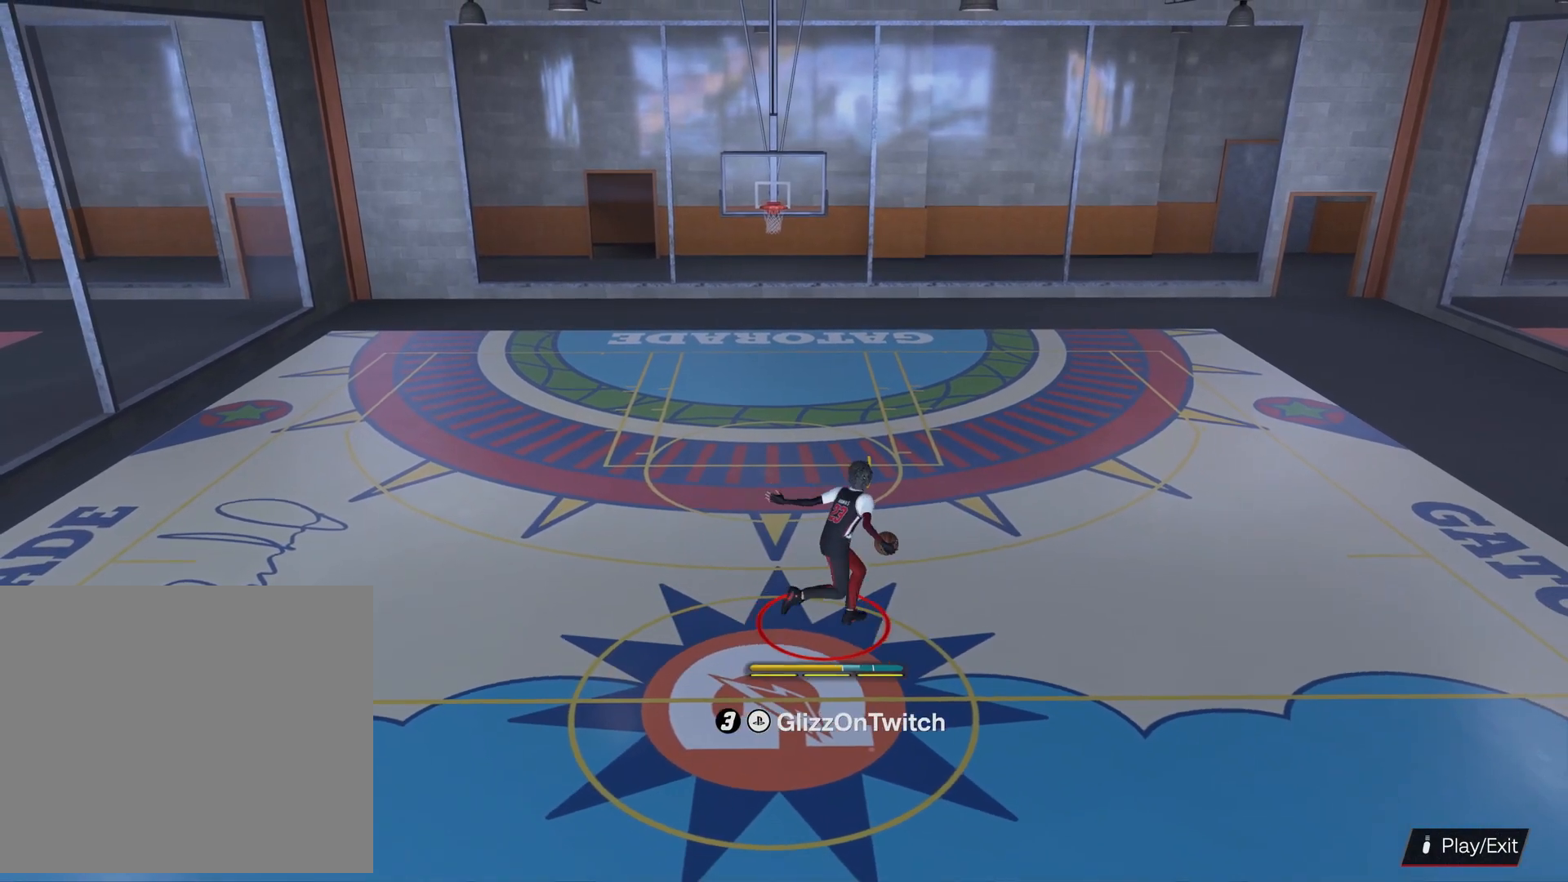
{"buttons": ["R2"], "left_stick": "center", "right_stick": "center", "events": [[67, "left_stick", "center"], [67, "right_stick", "down-left"], [133, "right_stick", "center"], [300, "right_stick", "down"], [400, "right_stick", "center"]]}
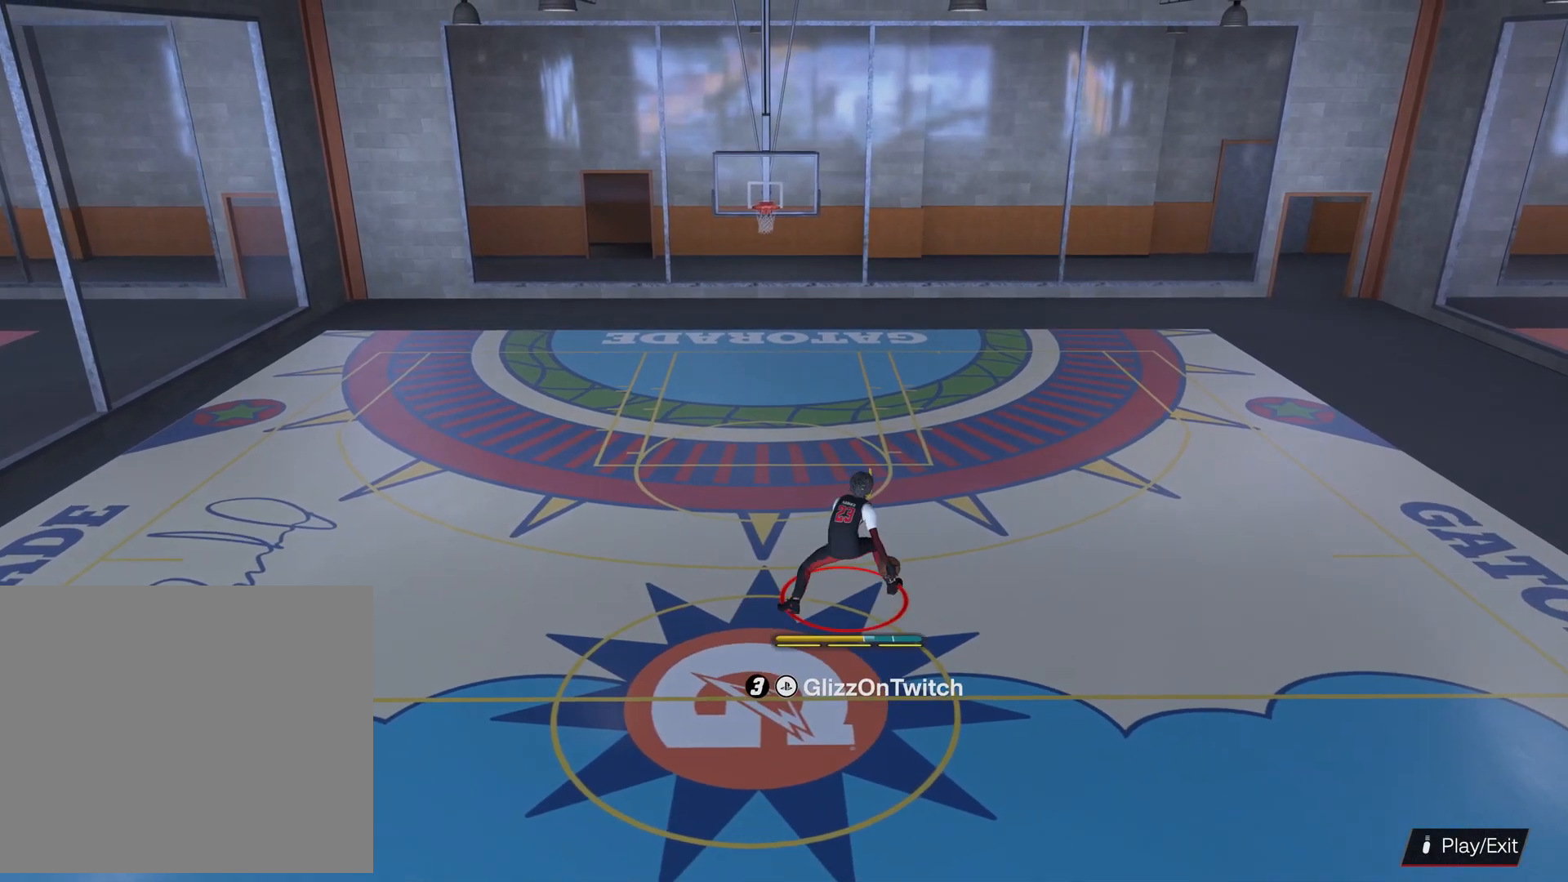
{"buttons": ["R2"], "left_stick": "center", "right_stick": "center", "events": [[33, "left_stick", "down"], [367, "left_stick", "center"]]}
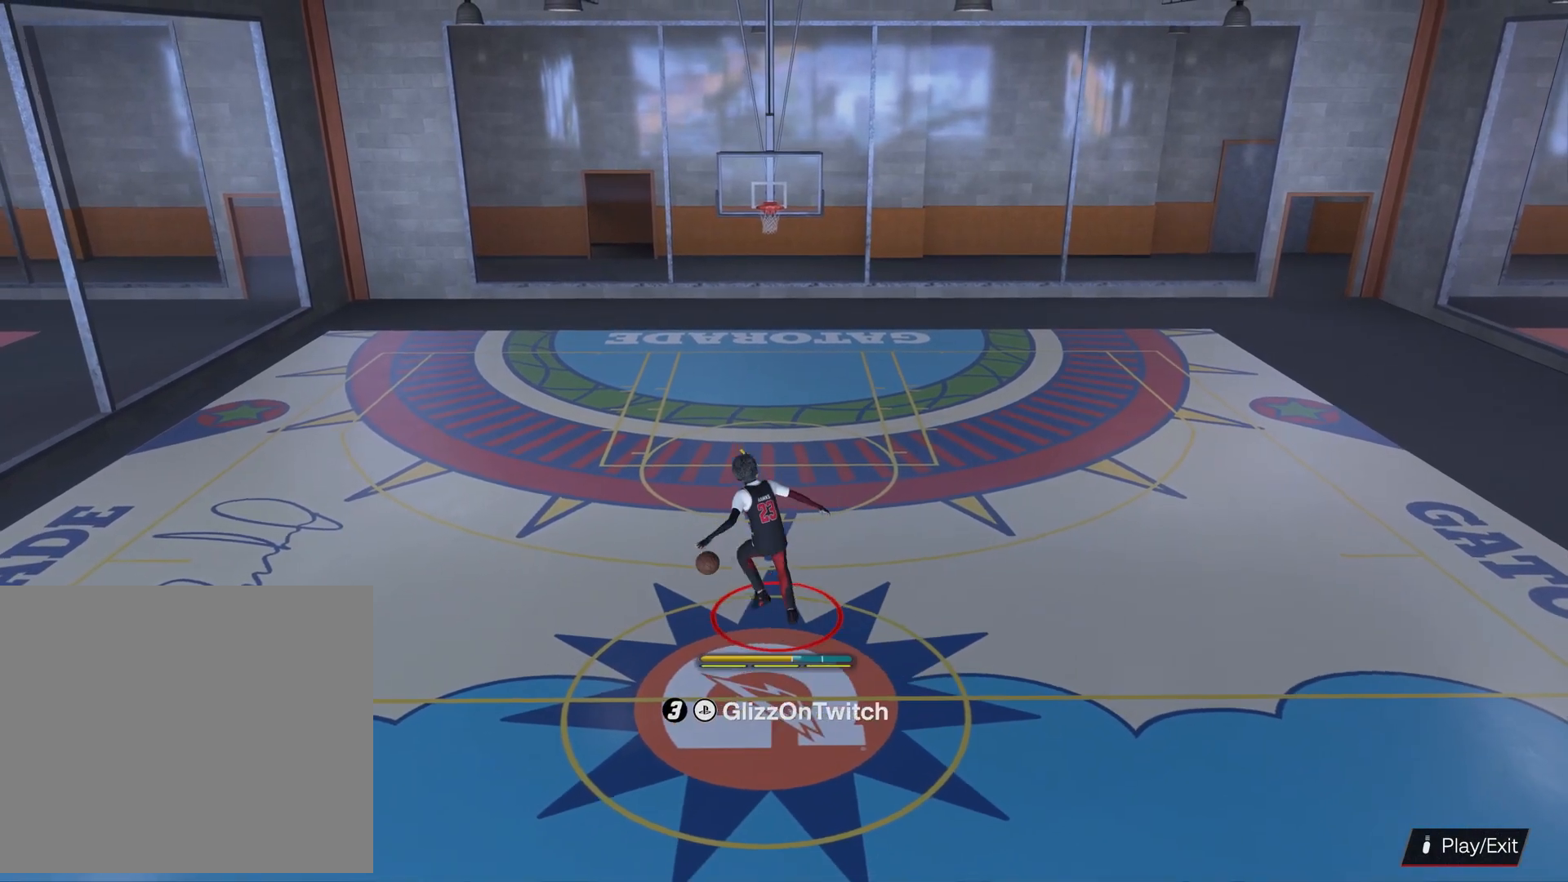
{"buttons": ["R2"], "left_stick": "up-right", "right_stick": "center", "events": [[100, "left_stick", "up-right"]]}
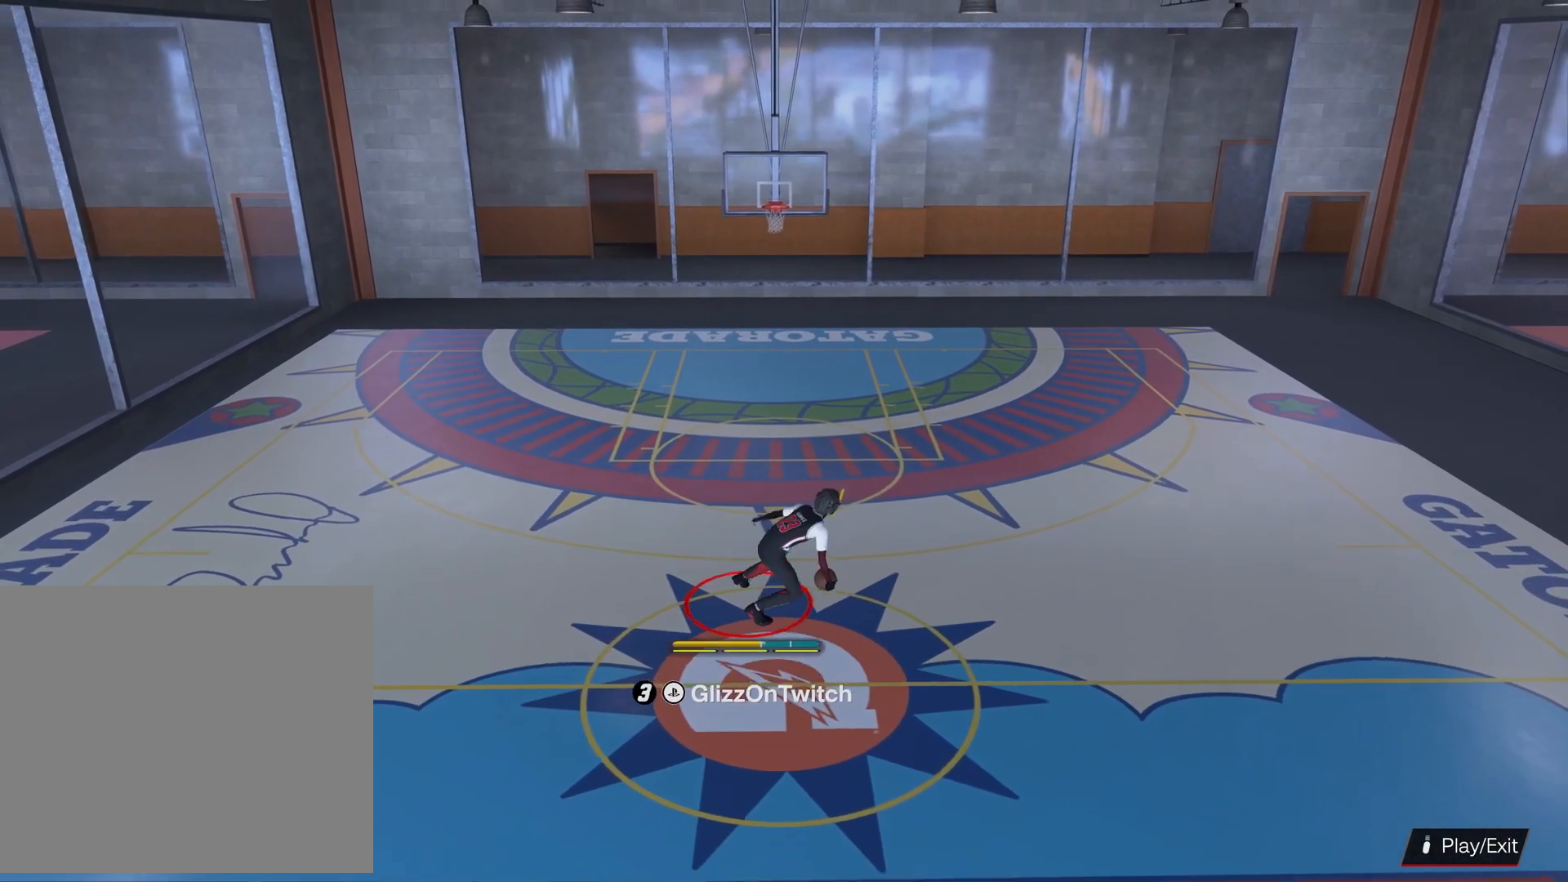
{"buttons": ["L2", "R2"], "left_stick": "center", "right_stick": "left", "events": [[233, "L2", "down"], [367, "left_stick", "center"], [433, "right_stick", "left"]]}
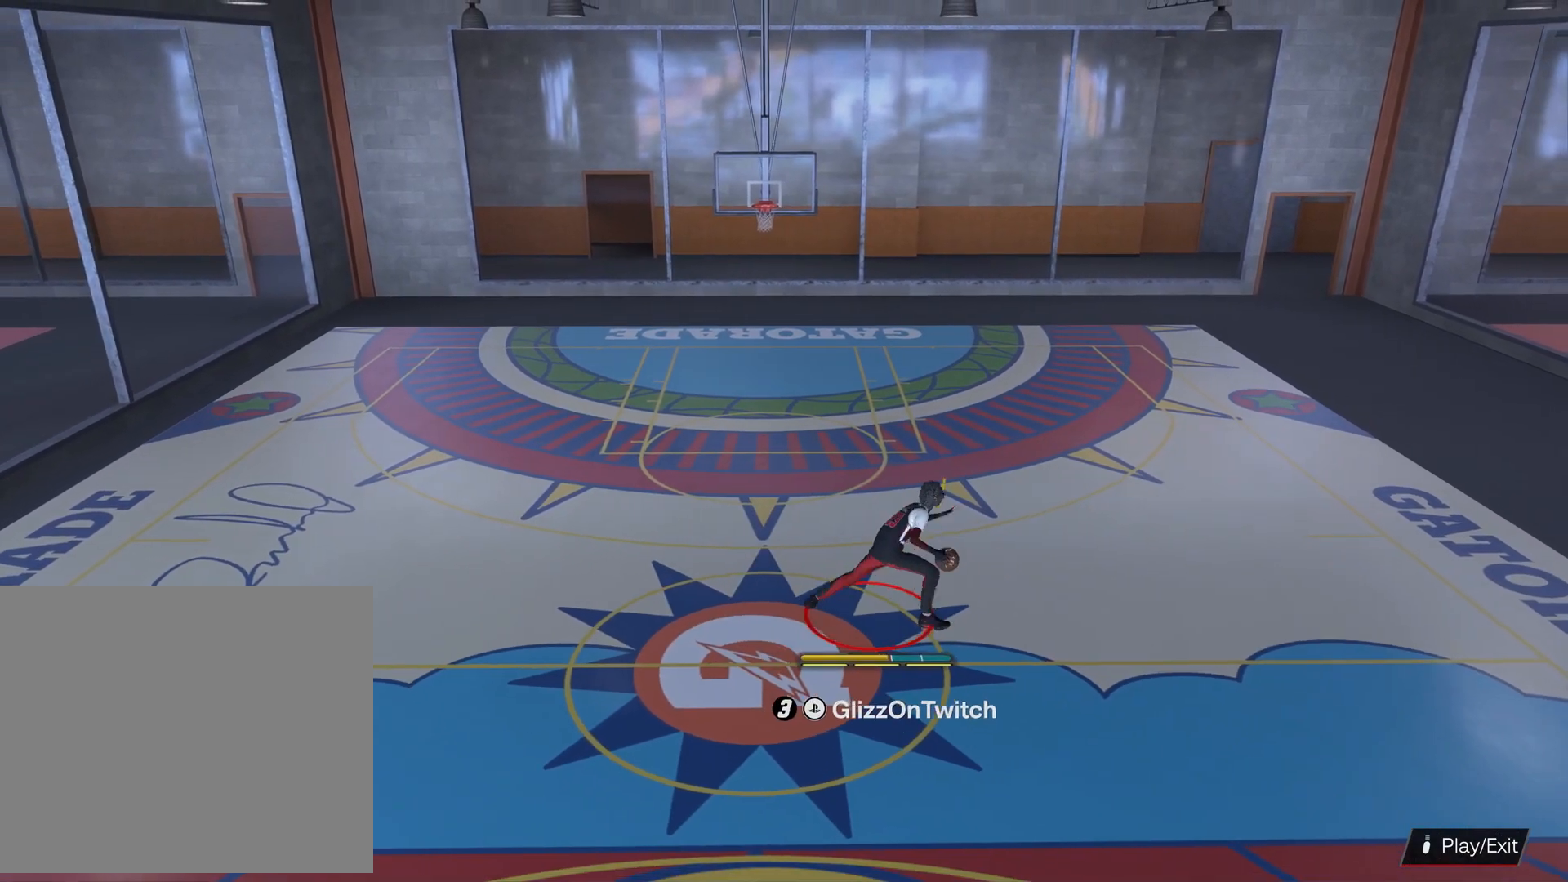
{"buttons": [], "left_stick": "center", "right_stick": "down-left", "events": [[33, "right_stick", "center"], [267, "R2", "up"], [300, "right_stick", "right"], [333, "L2", "up"], [400, "right_stick", "center"], [500, "right_stick", "down-left"]]}
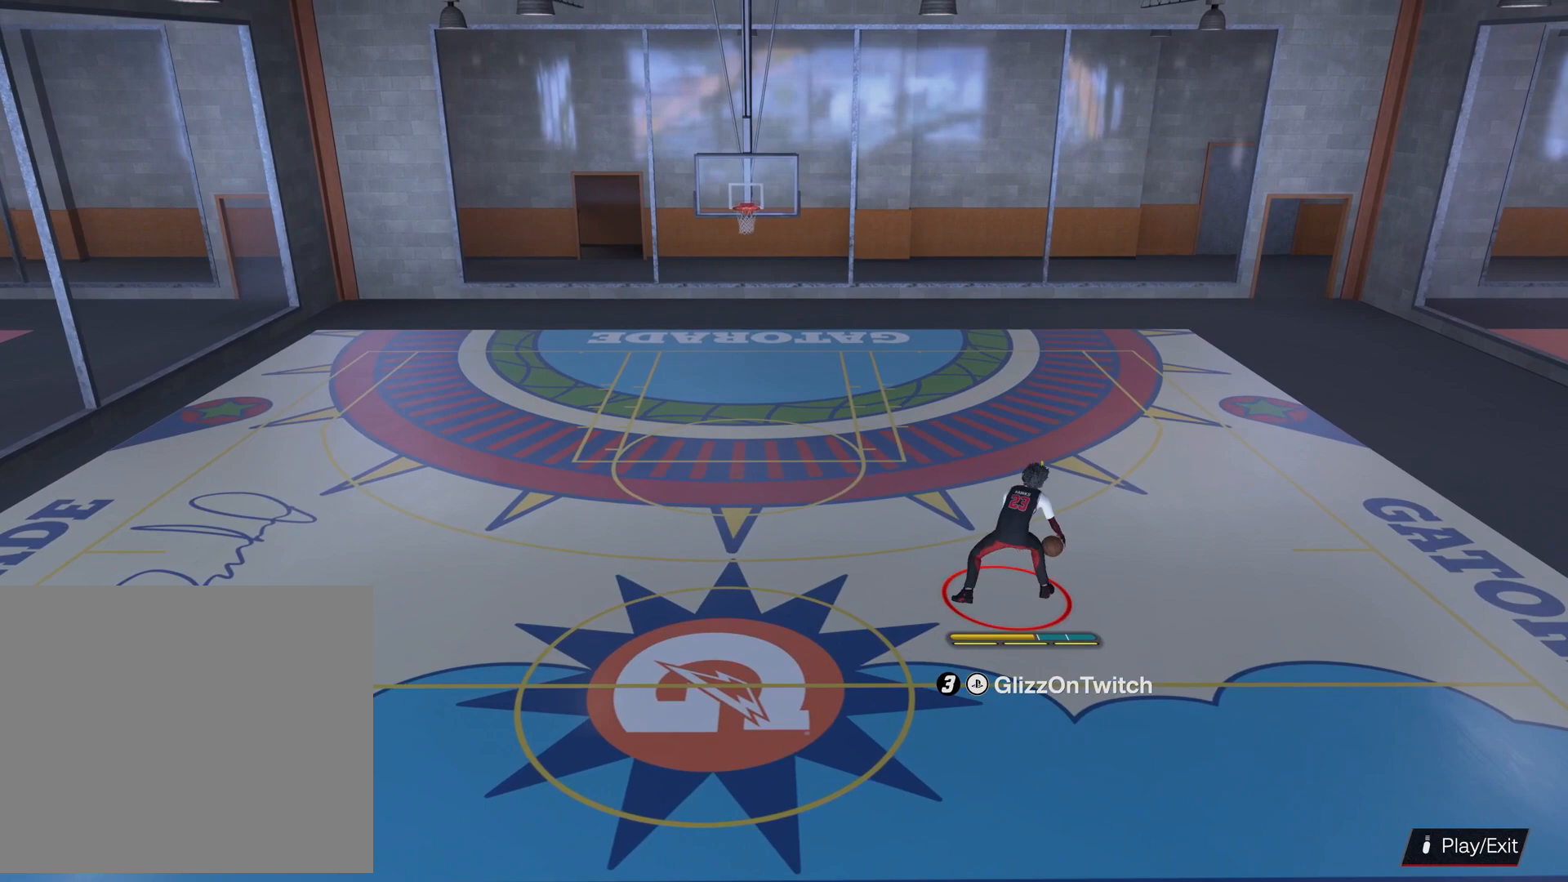
{"buttons": ["R2"], "left_stick": "center", "right_stick": "center", "events": [[100, "R2", "down"], [100, "right_stick", "center"], [133, "left_stick", "up-right"], [267, "left_stick", "center"], [267, "right_stick", "down"], [367, "right_stick", "center"]]}
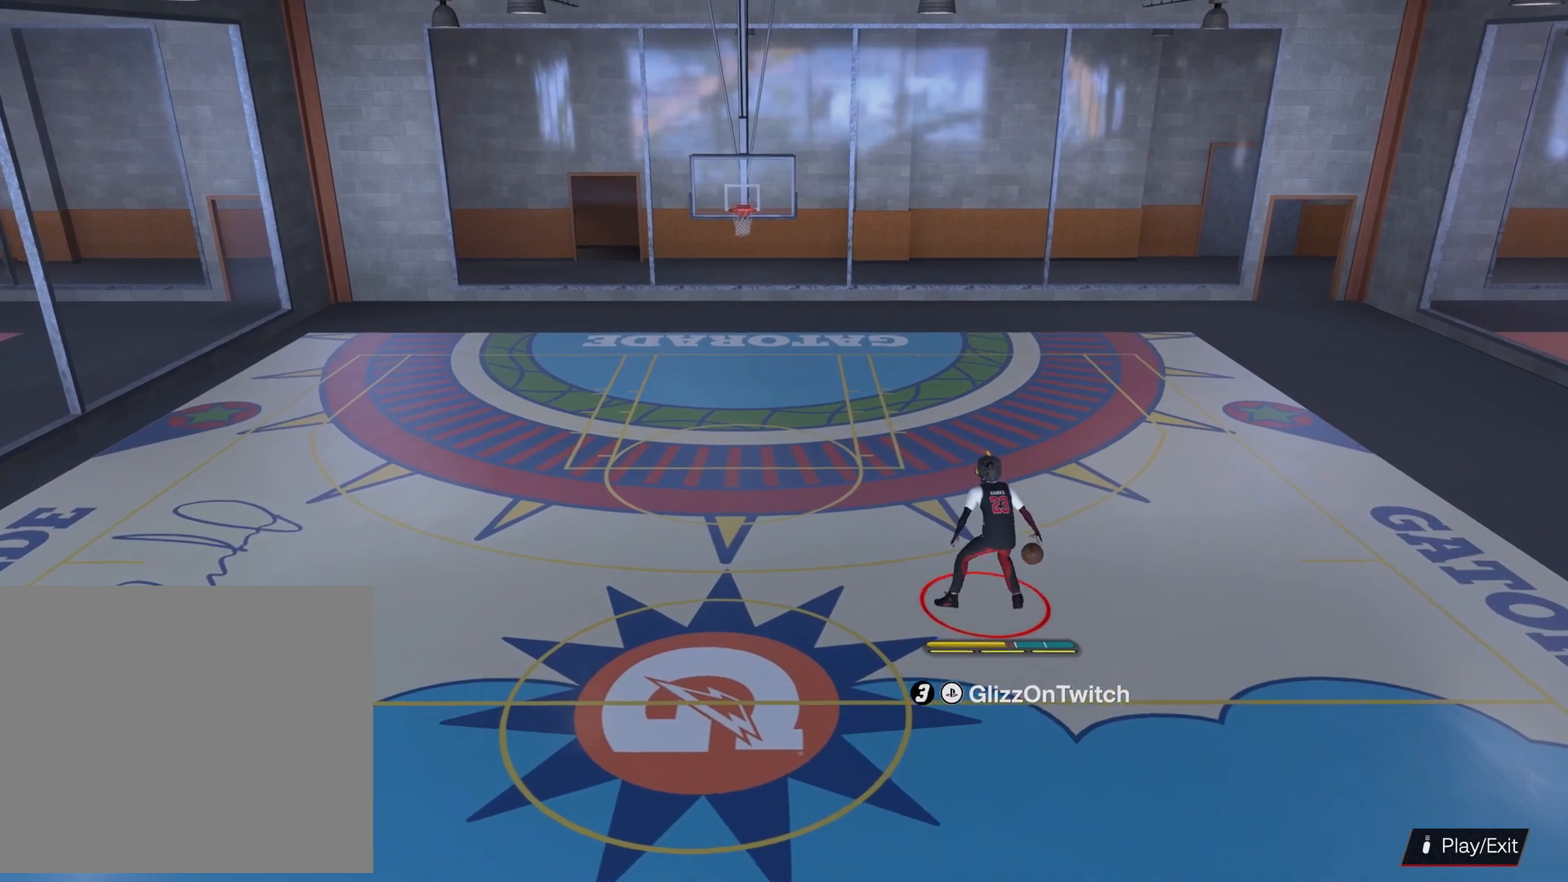
{"buttons": ["R2"], "left_stick": "center", "right_stick": "center", "events": [[67, "left_stick", "down"], [400, "left_stick", "center"]]}
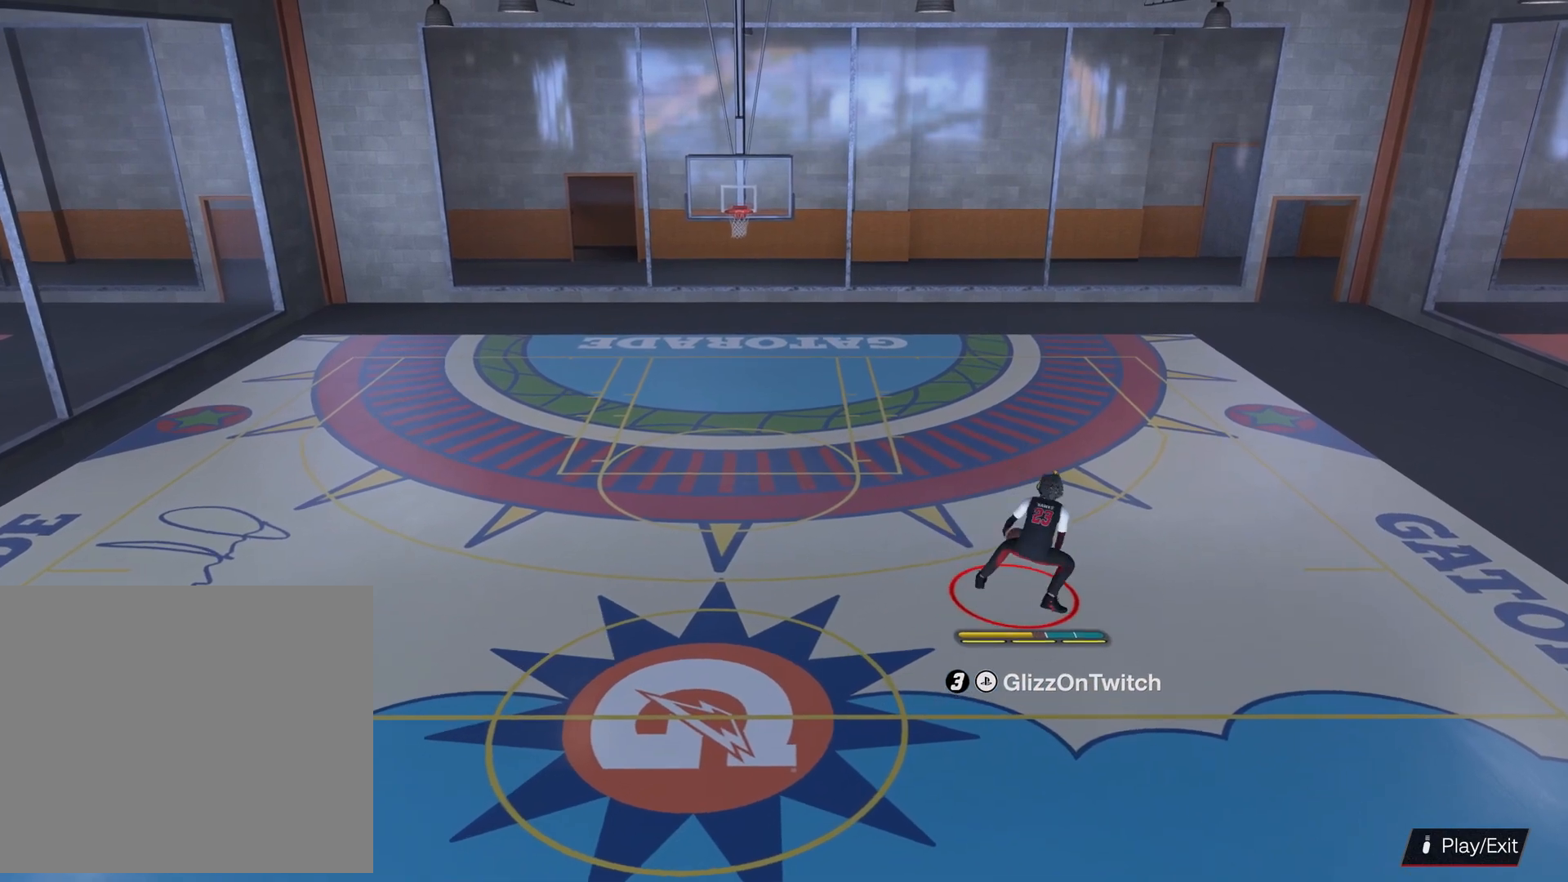
{"buttons": ["L2", "R2"], "left_stick": "up-right", "right_stick": "center", "events": [[67, "left_stick", "up-right"], [500, "L2", "down"]]}
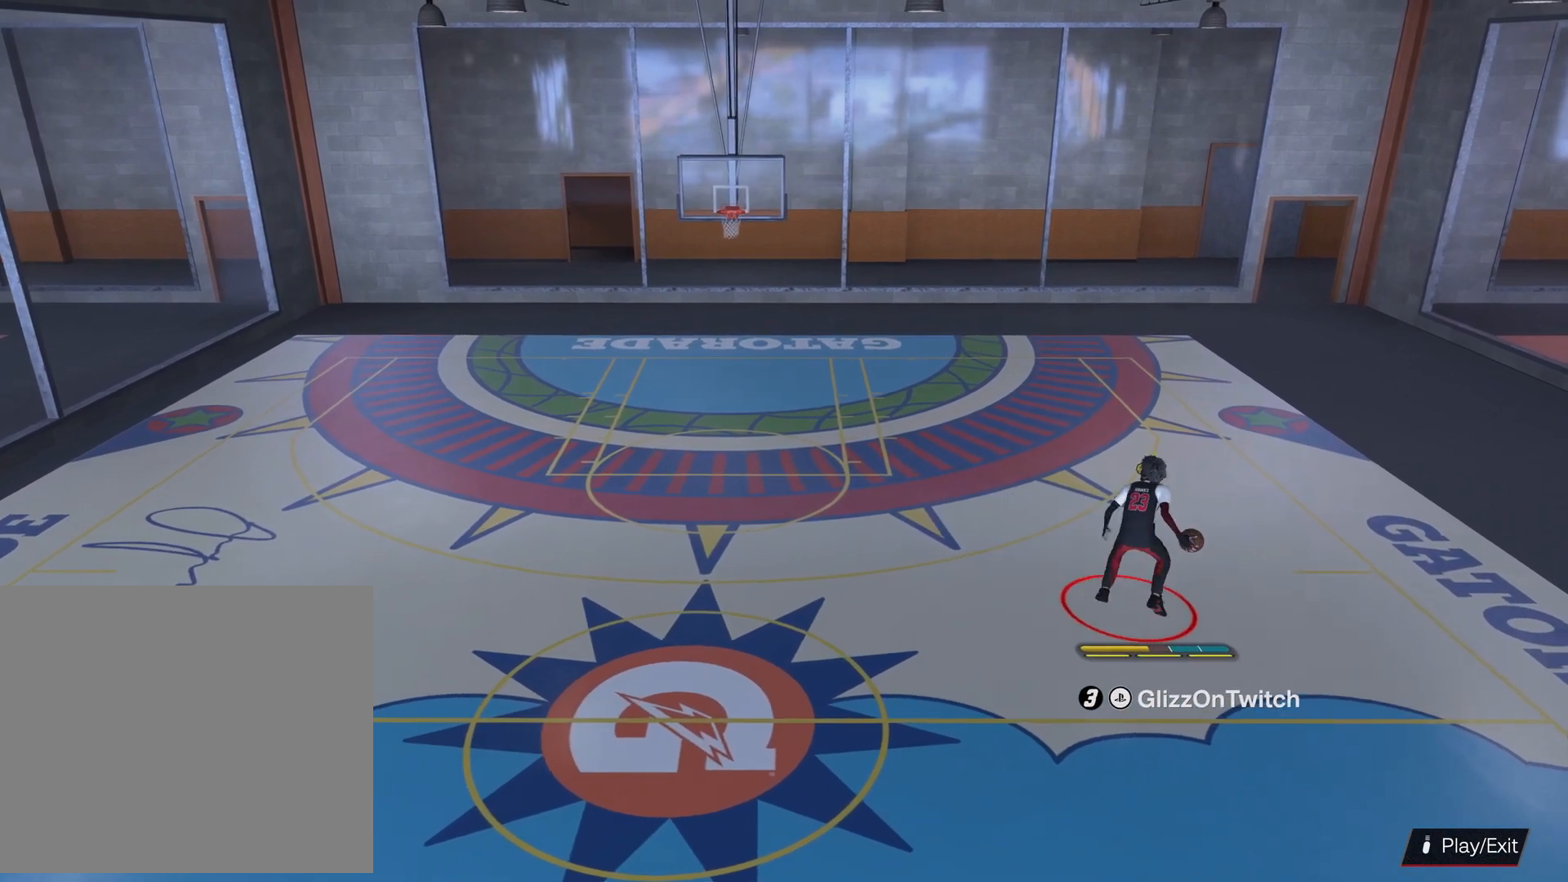
{"buttons": ["R2"], "left_stick": "center", "right_stick": "center", "events": [[100, "left_stick", "center"], [133, "L2", "up"], [300, "right_stick", "up-left"], [367, "right_stick", "center"]]}
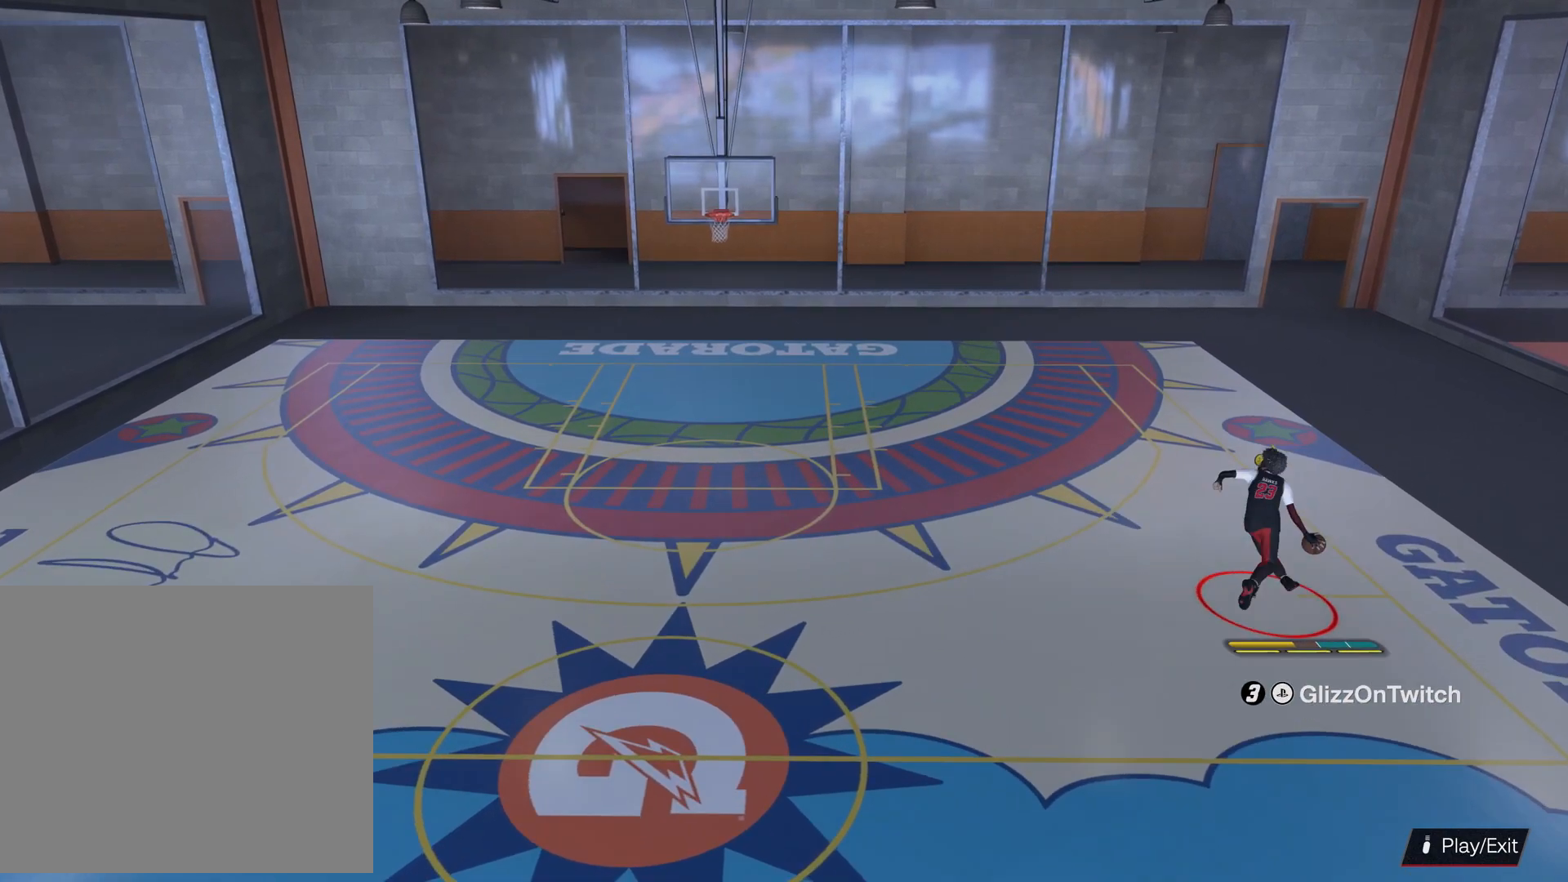
{"buttons": [], "left_stick": "center", "right_stick": "center", "events": [[167, "right_stick", "down"], [267, "right_stick", "center"], [367, "left_stick", "down-left"], [500, "R2", "up"], [500, "left_stick", "center"]]}
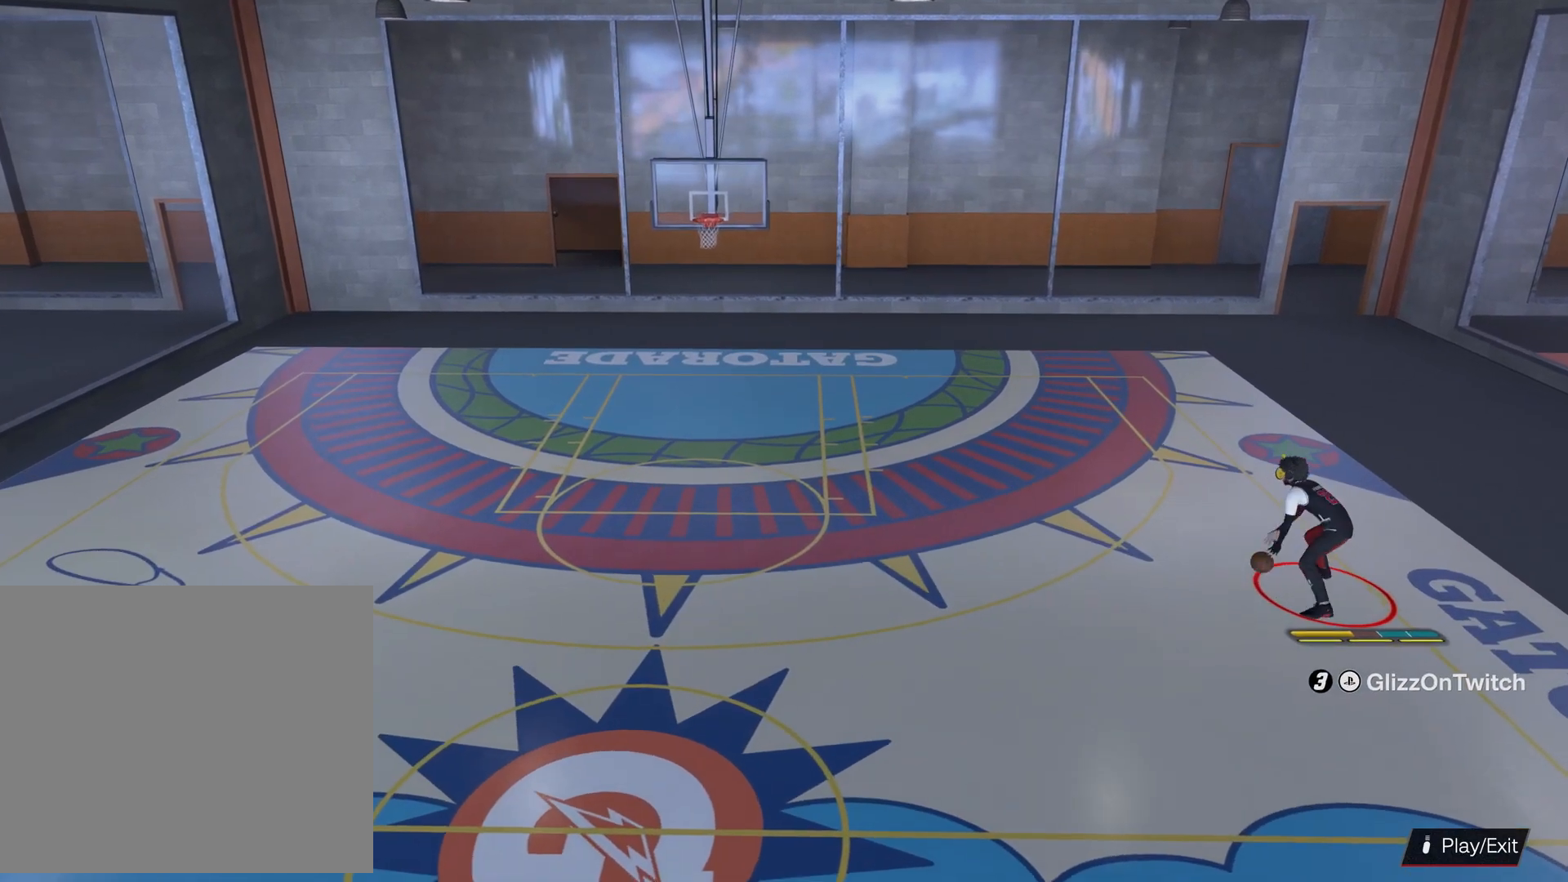
{"buttons": ["R2"], "left_stick": "down-left", "right_stick": "center", "events": [[100, "right_stick", "left"], [200, "right_stick", "center"], [467, "R2", "down"], [500, "left_stick", "down-left"]]}
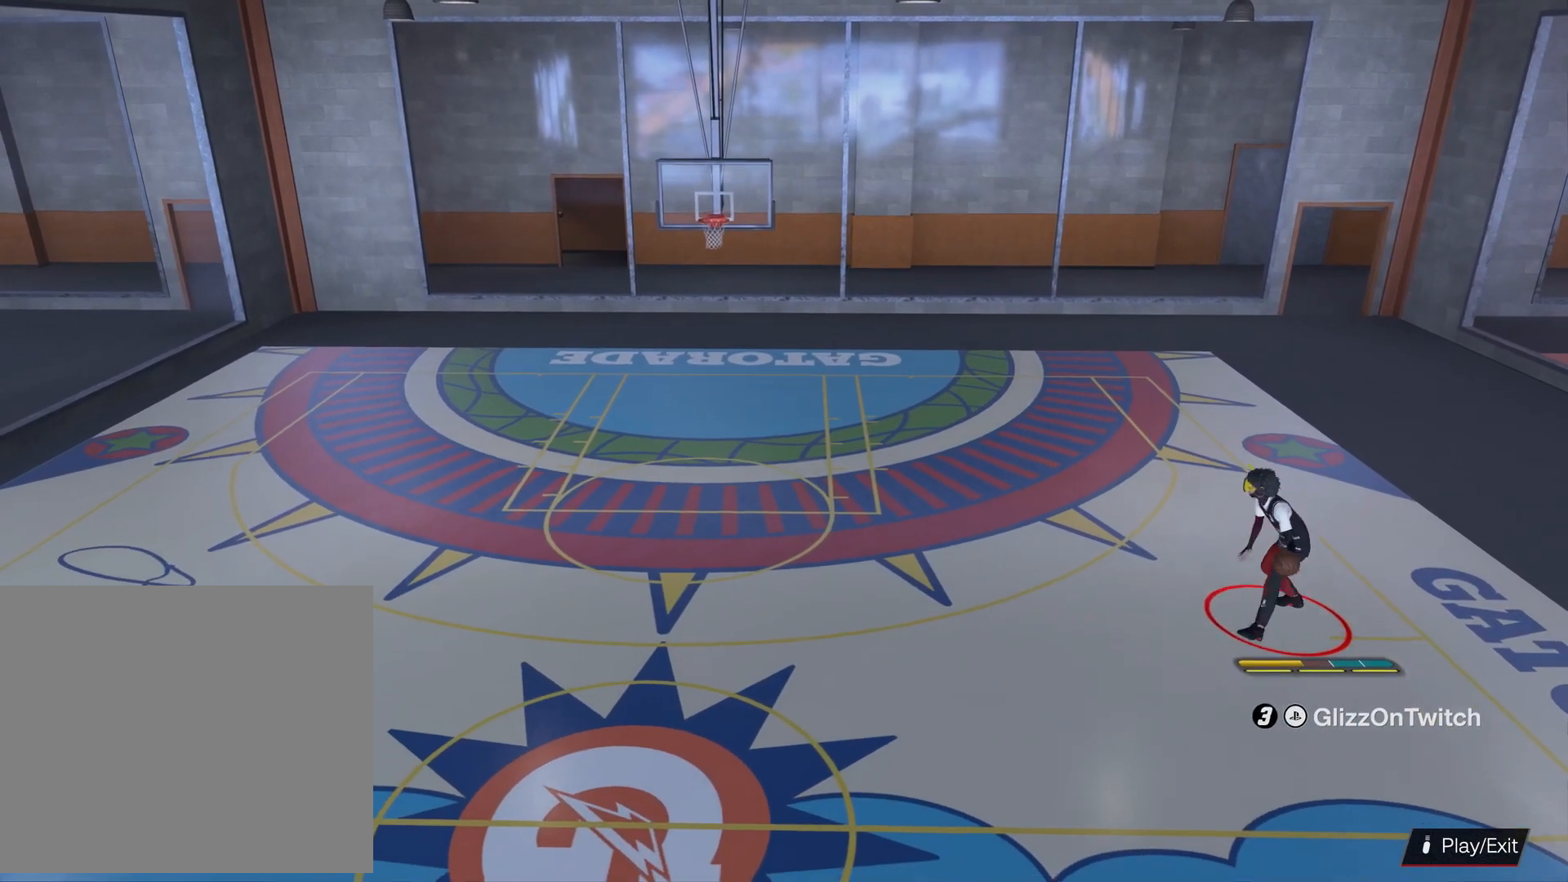
{"buttons": ["R2"], "left_stick": "center", "right_stick": "center", "events": [[433, "left_stick", "center"]]}
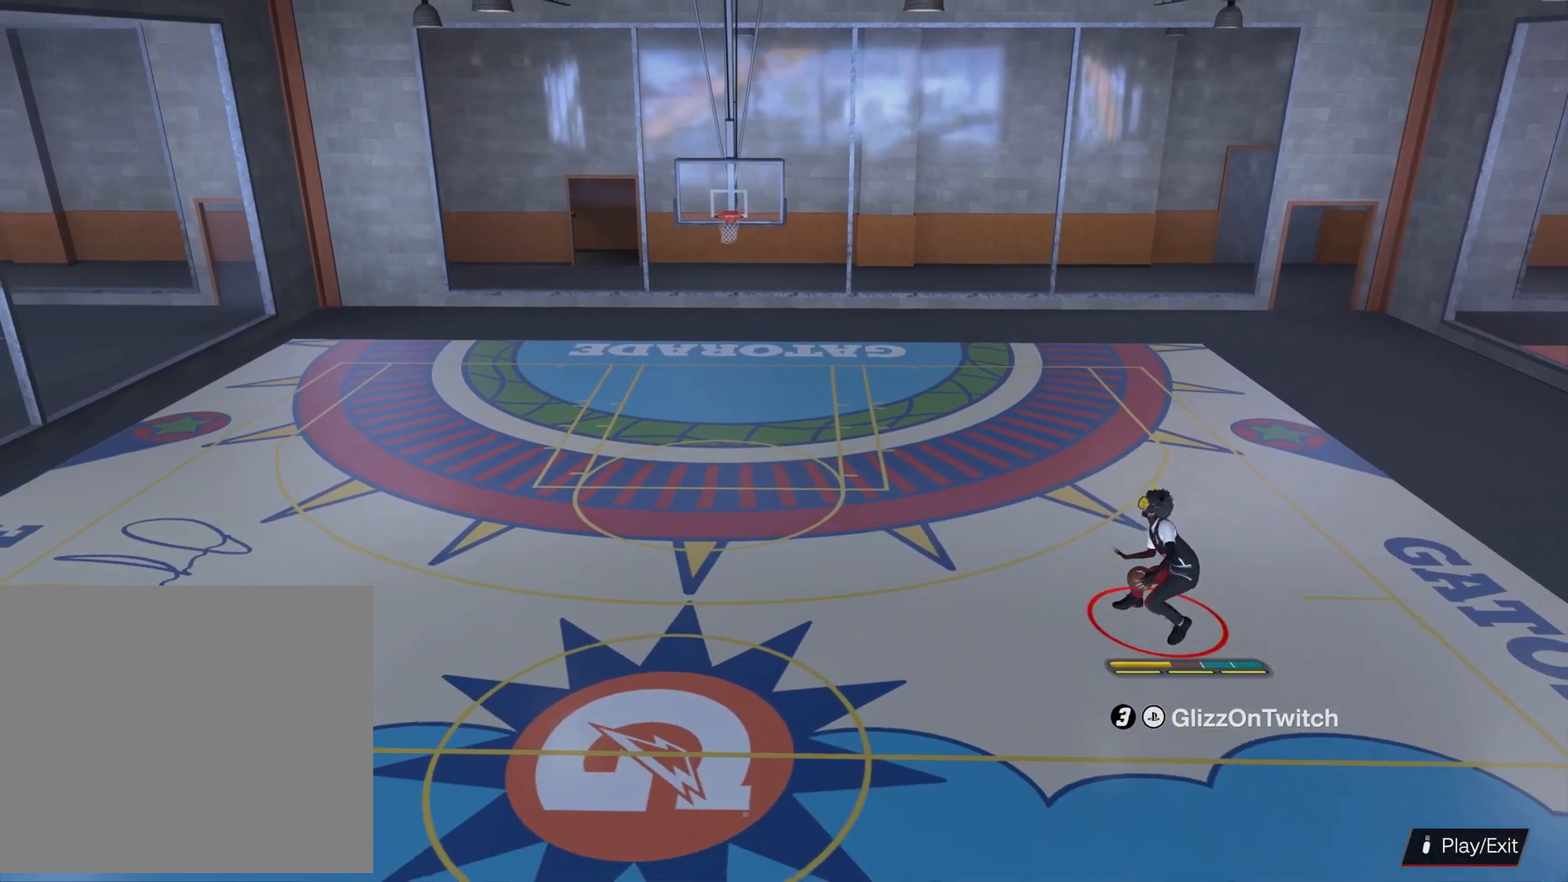
{"buttons": ["R2"], "left_stick": "left", "right_stick": "center", "events": [[167, "left_stick", "left"]]}
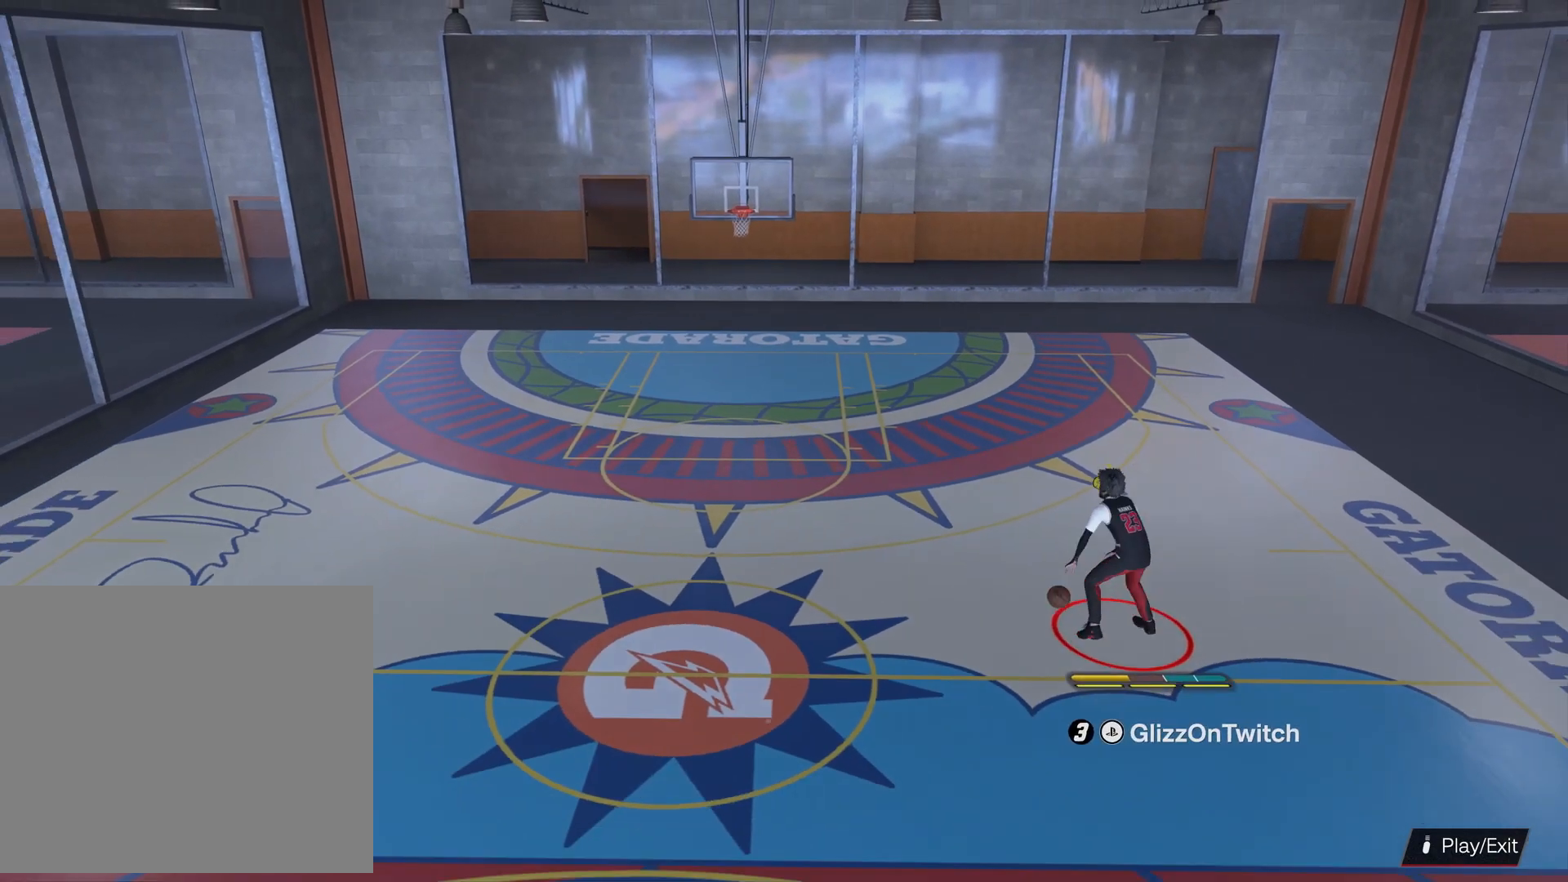
{"buttons": ["L2", "R2"], "left_stick": "left", "right_stick": "center", "events": [[300, "L2", "down"]]}
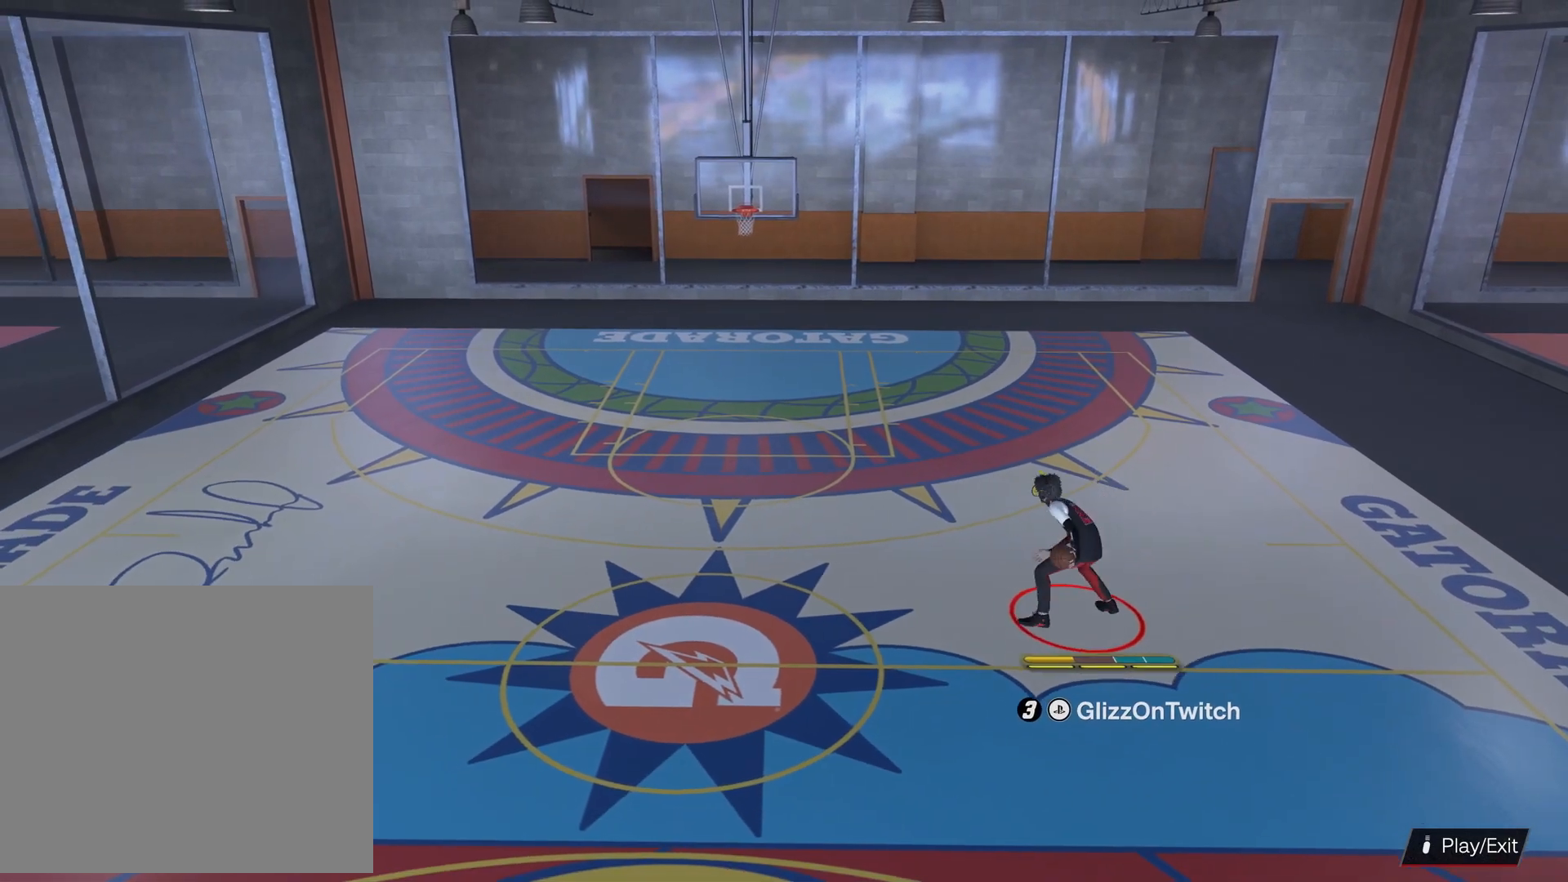
{"buttons": ["R2"], "left_stick": "up-right", "right_stick": "center", "events": [[33, "left_stick", "center"], [33, "right_stick", "up-right"], [133, "right_stick", "center"], [333, "L2", "up"], [400, "left_stick", "up-right"]]}
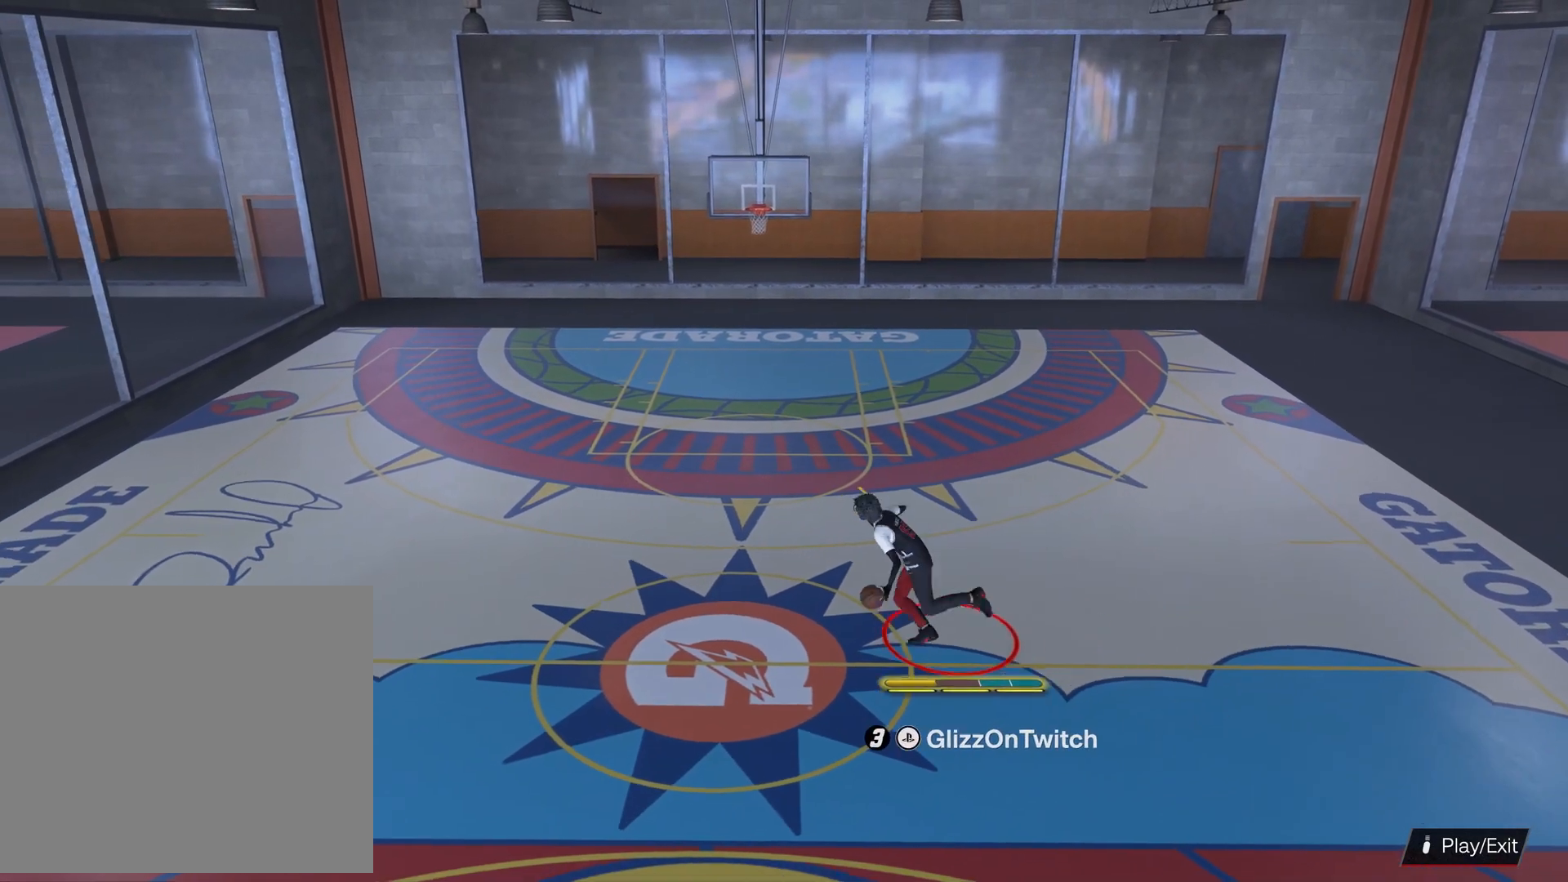
{"buttons": ["L2", "R2"], "left_stick": "right", "right_stick": "center", "events": [[400, "L2", "down"], [500, "left_stick", "right"]]}
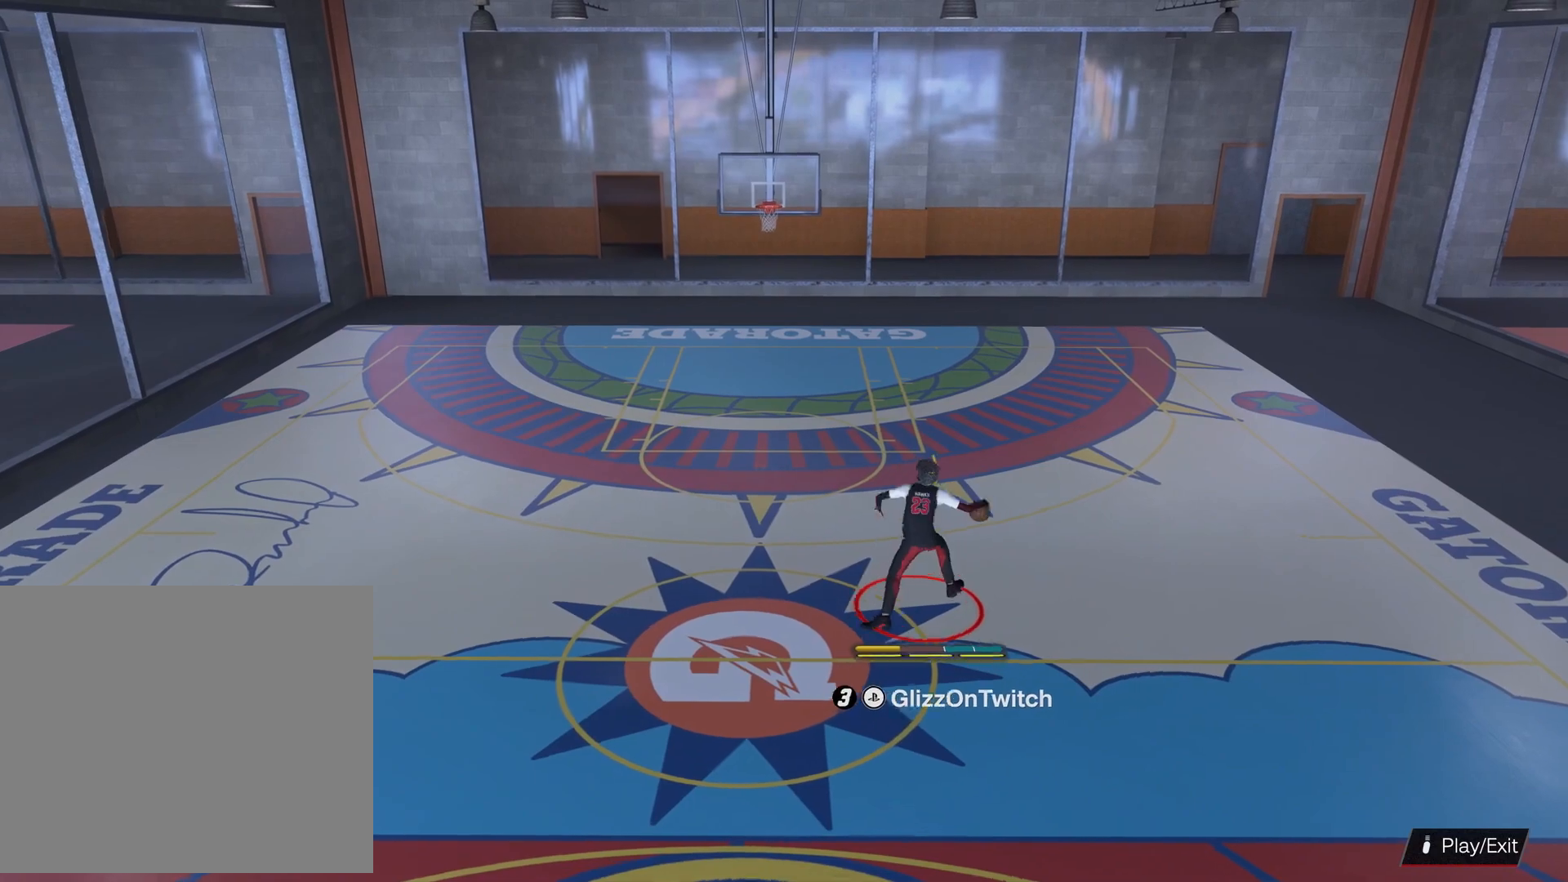
{"buttons": ["R2"], "left_stick": "up-left", "right_stick": "center", "events": [[100, "left_stick", "center"], [100, "right_stick", "left"], [200, "right_stick", "center"], [333, "L2", "up"], [467, "left_stick", "up-left"]]}
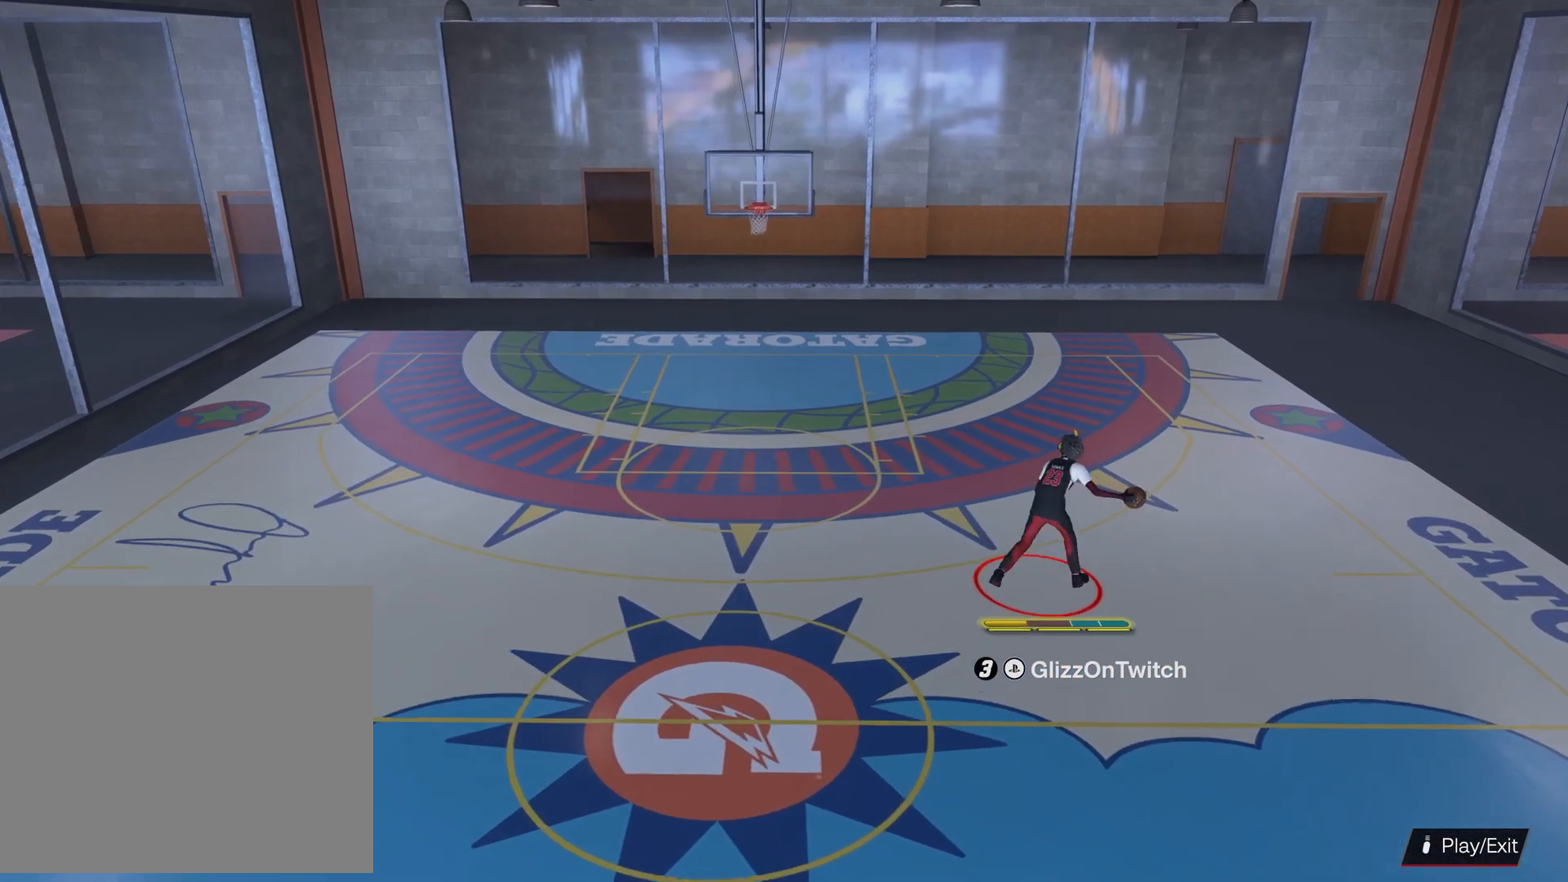
{"buttons": ["R2"], "left_stick": "left", "right_stick": "center", "events": [[367, "left_stick", "left"]]}
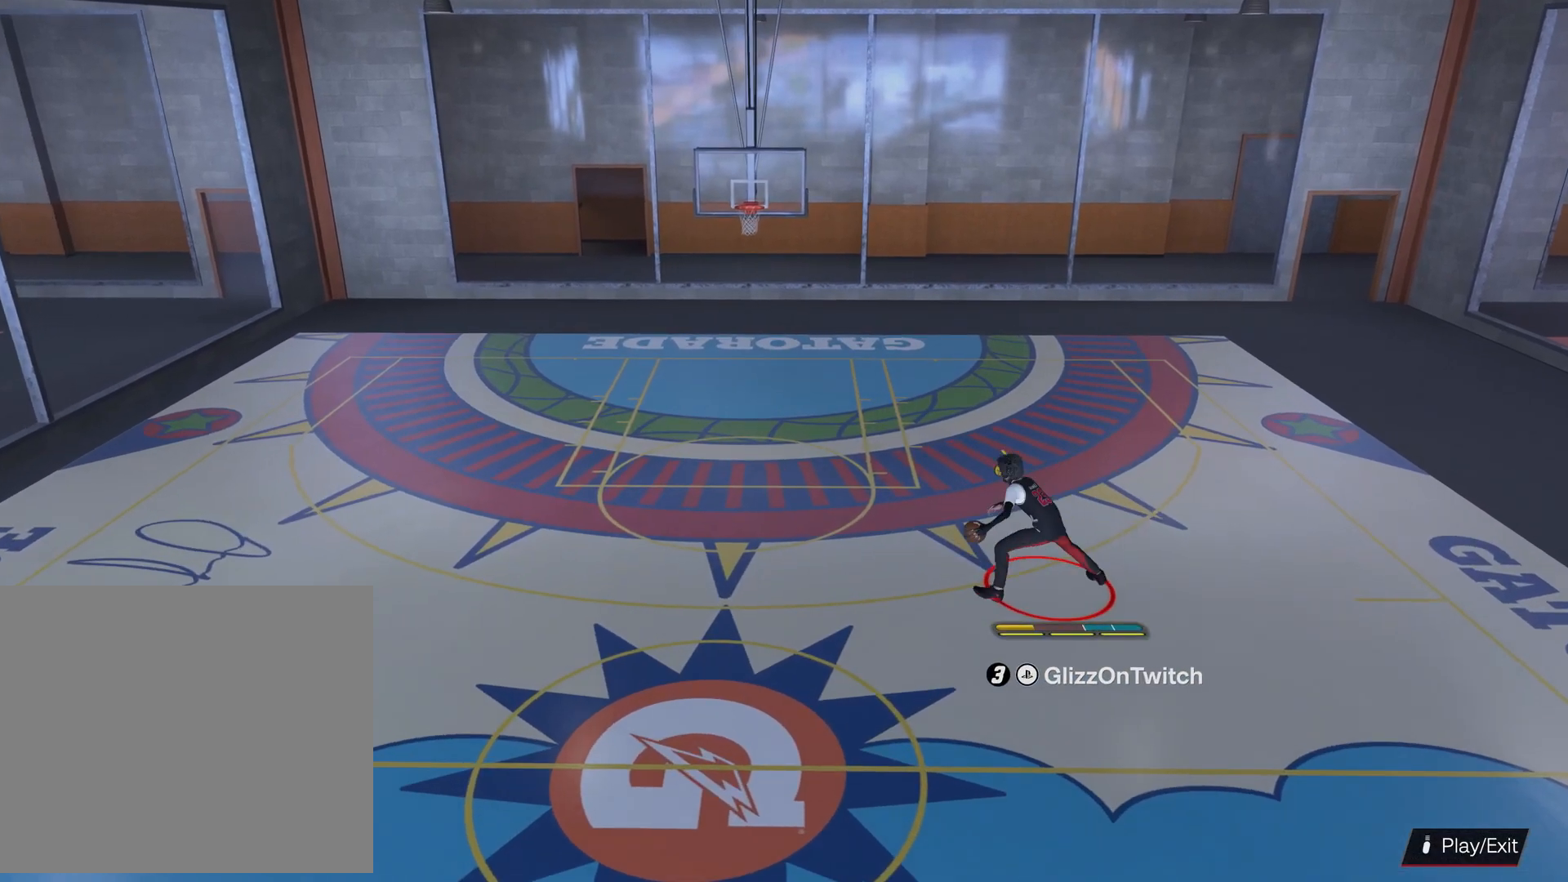
{"buttons": ["R2"], "left_stick": "center", "right_stick": "center", "events": [[67, "left_stick", "down-left"], [267, "left_stick", "center"]]}
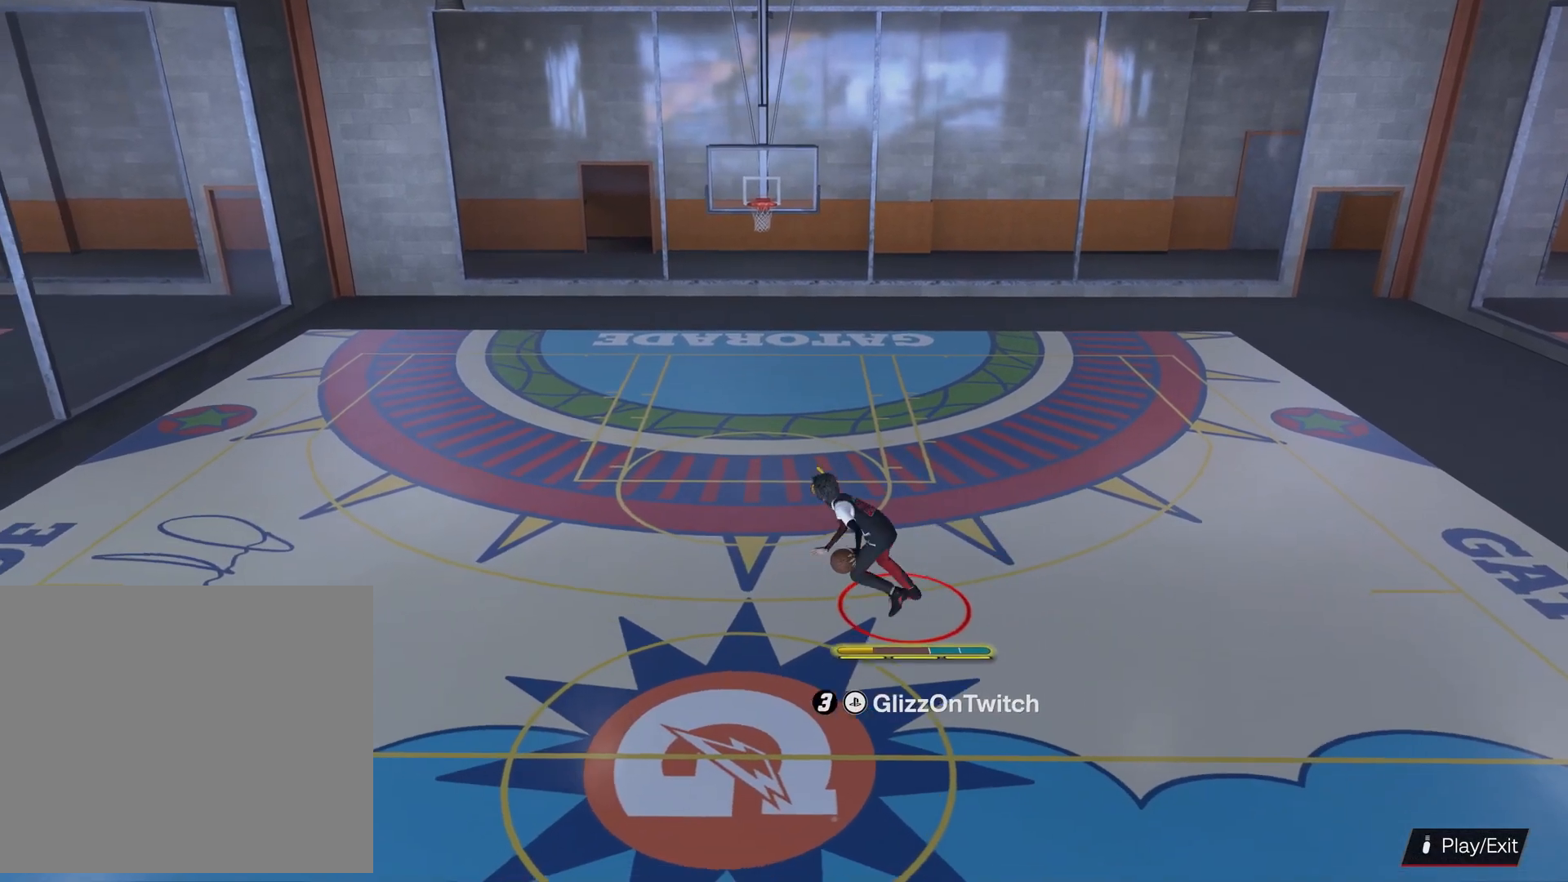
{"buttons": ["SQUARE", "R2"], "left_stick": "center", "right_stick": "center", "events": [[67, "SQUARE", "down"]]}
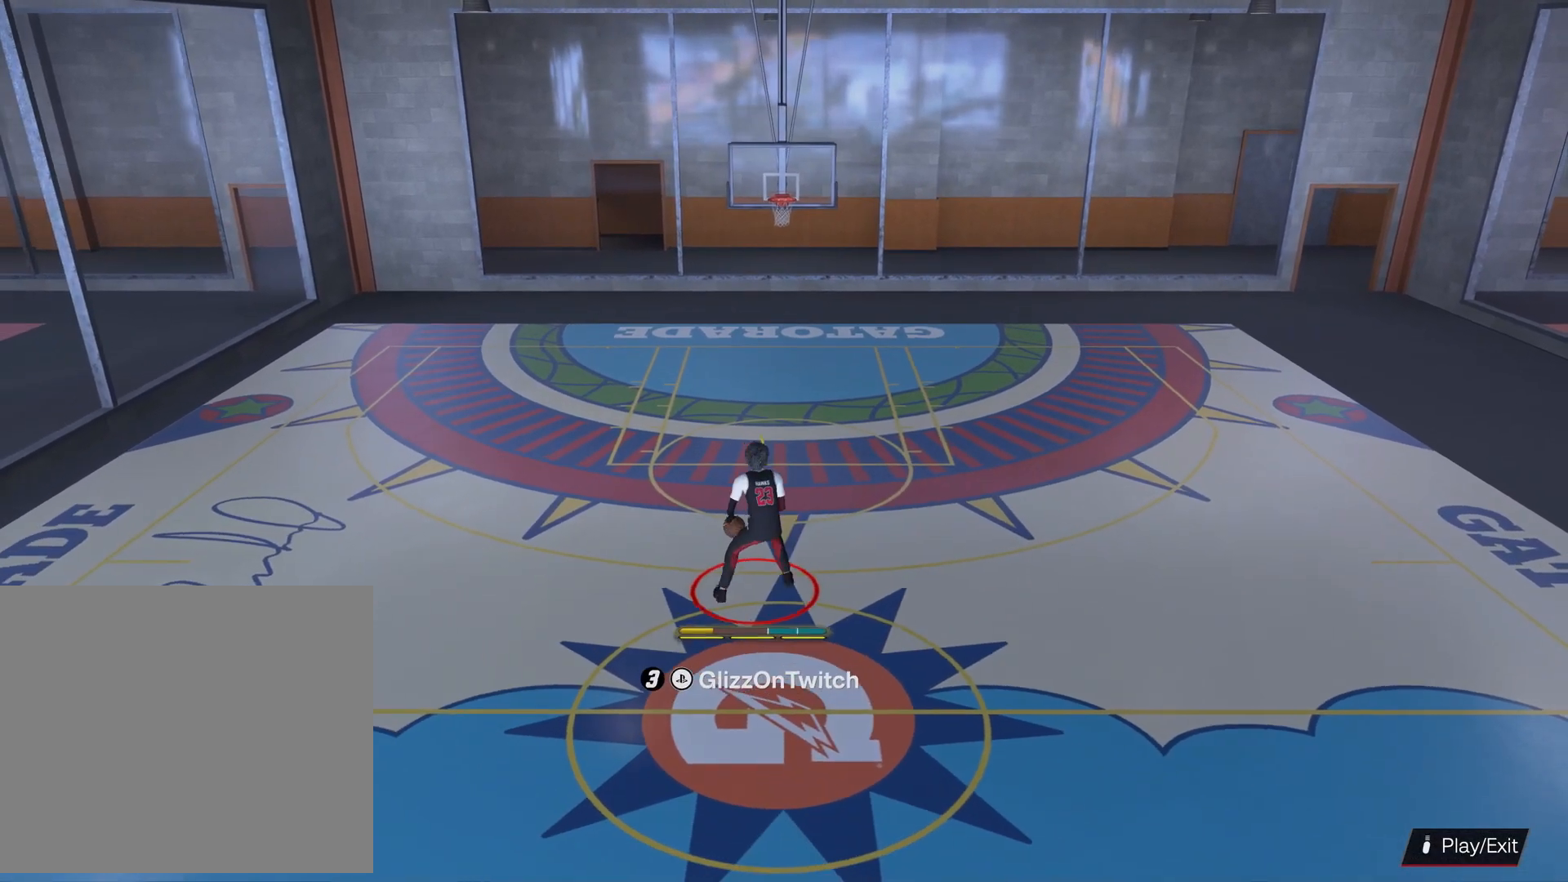
{"buttons": [], "left_stick": "center", "right_stick": "center", "events": [[367, "SQUARE", "up"], [467, "R2", "up"]]}
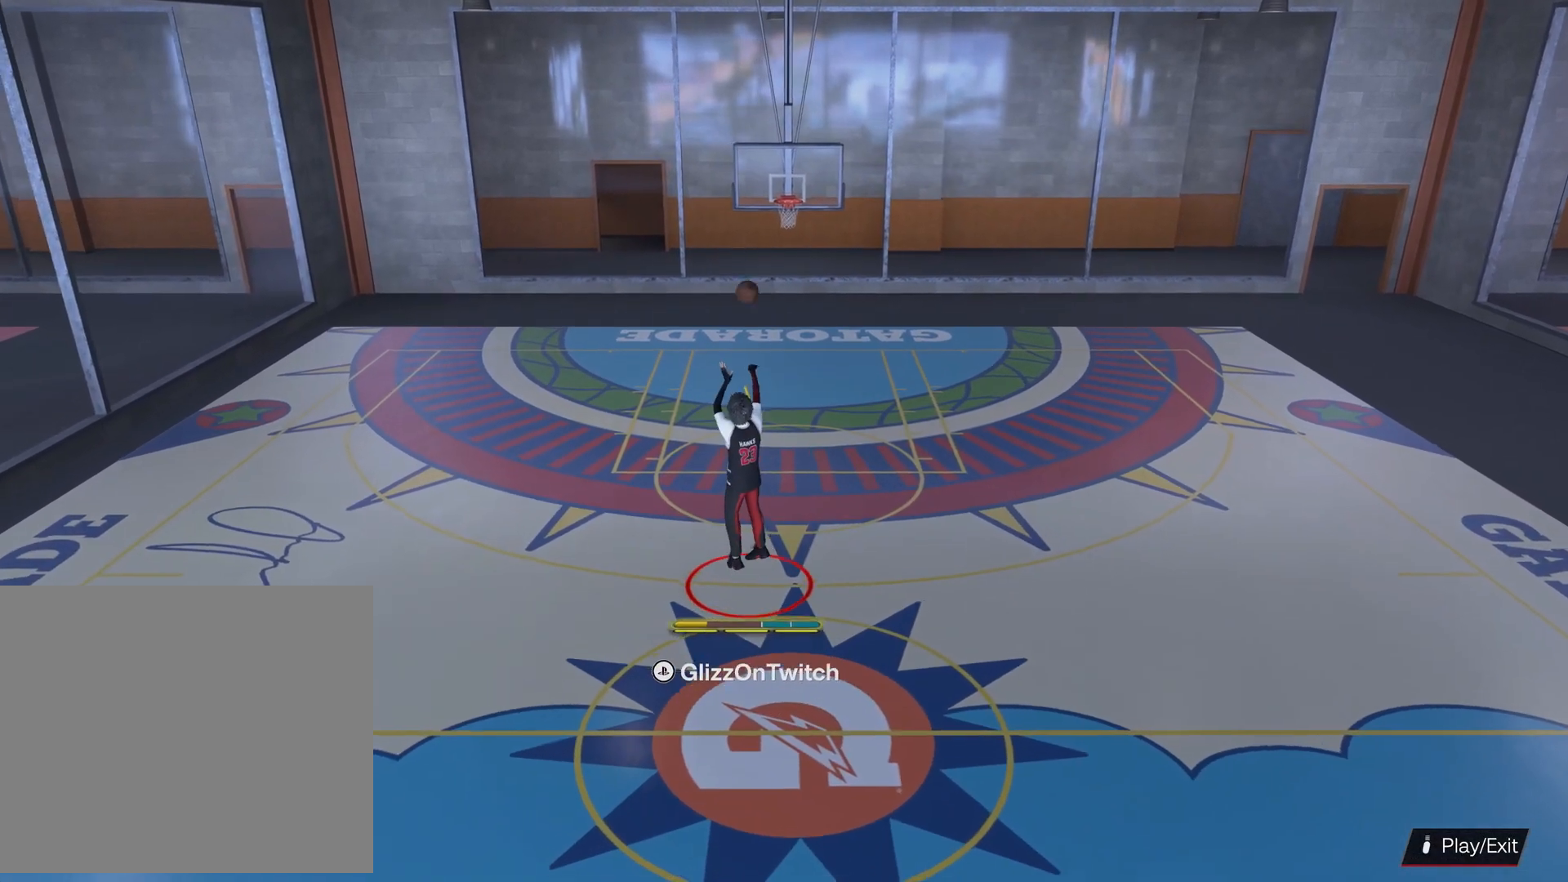
{"buttons": [], "left_stick": "center", "right_stick": "center", "events": [[100, "CROSS", "down"], [200, "CROSS", "up"]]}
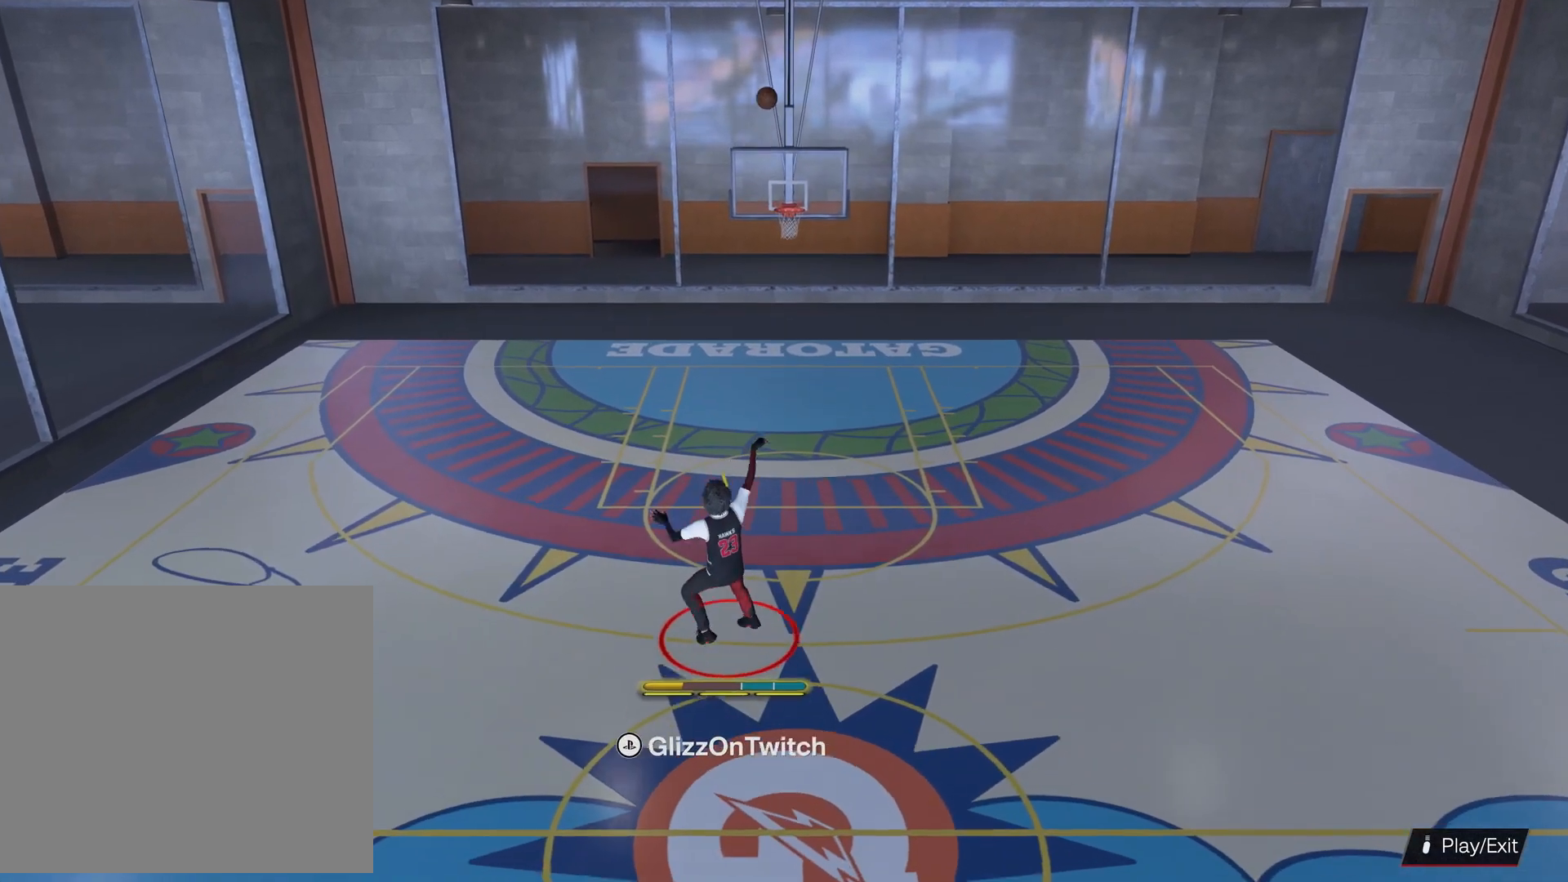
{"buttons": [], "left_stick": "center", "right_stick": "center", "events": []}
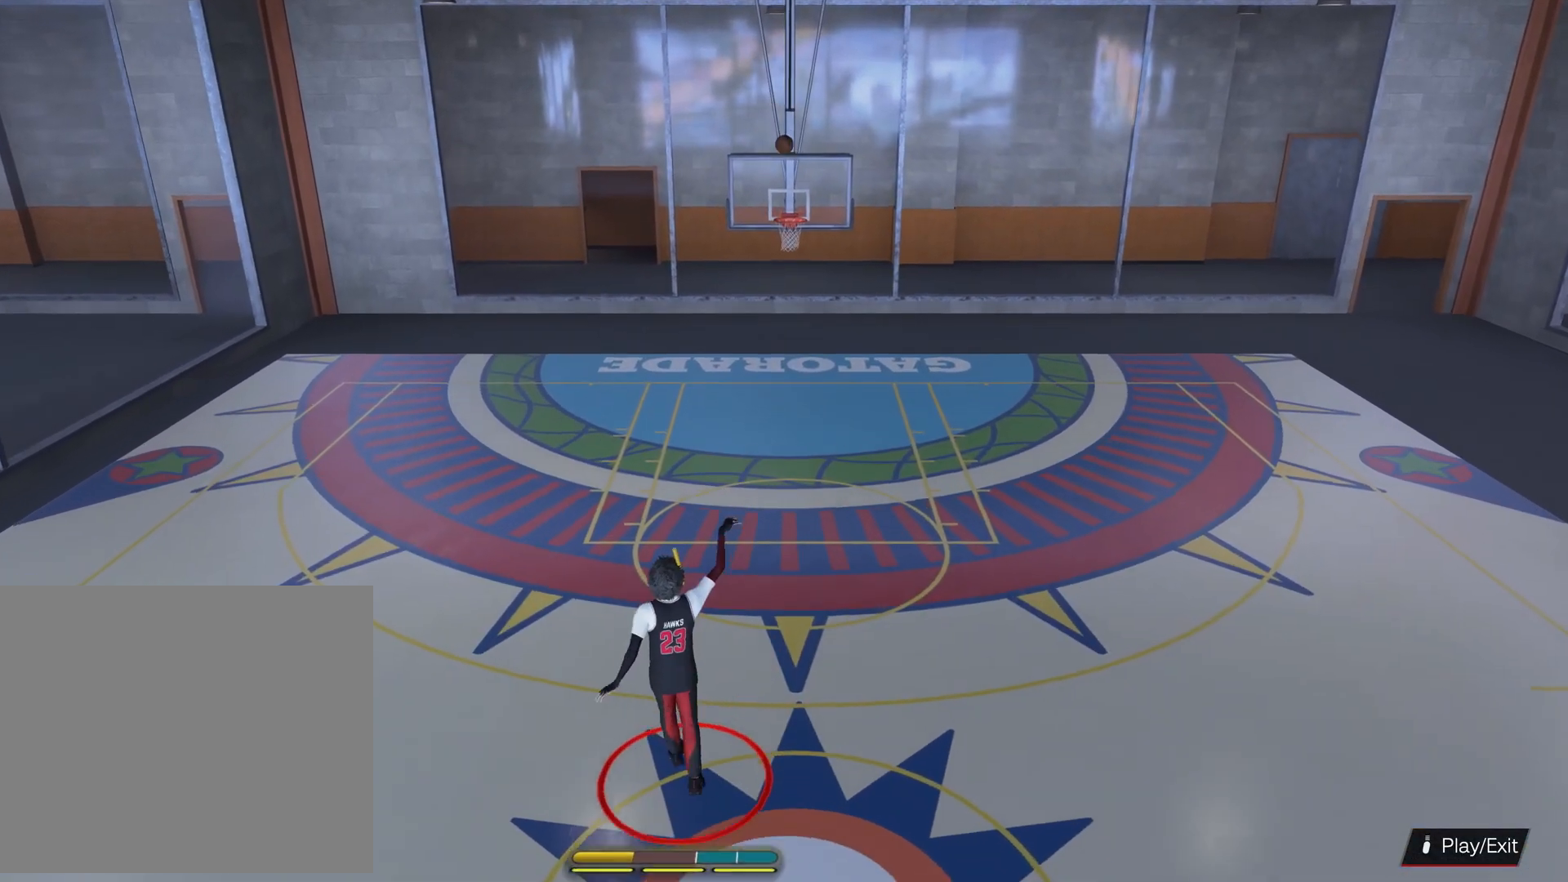
{"buttons": [], "left_stick": "center", "right_stick": "center", "events": []}
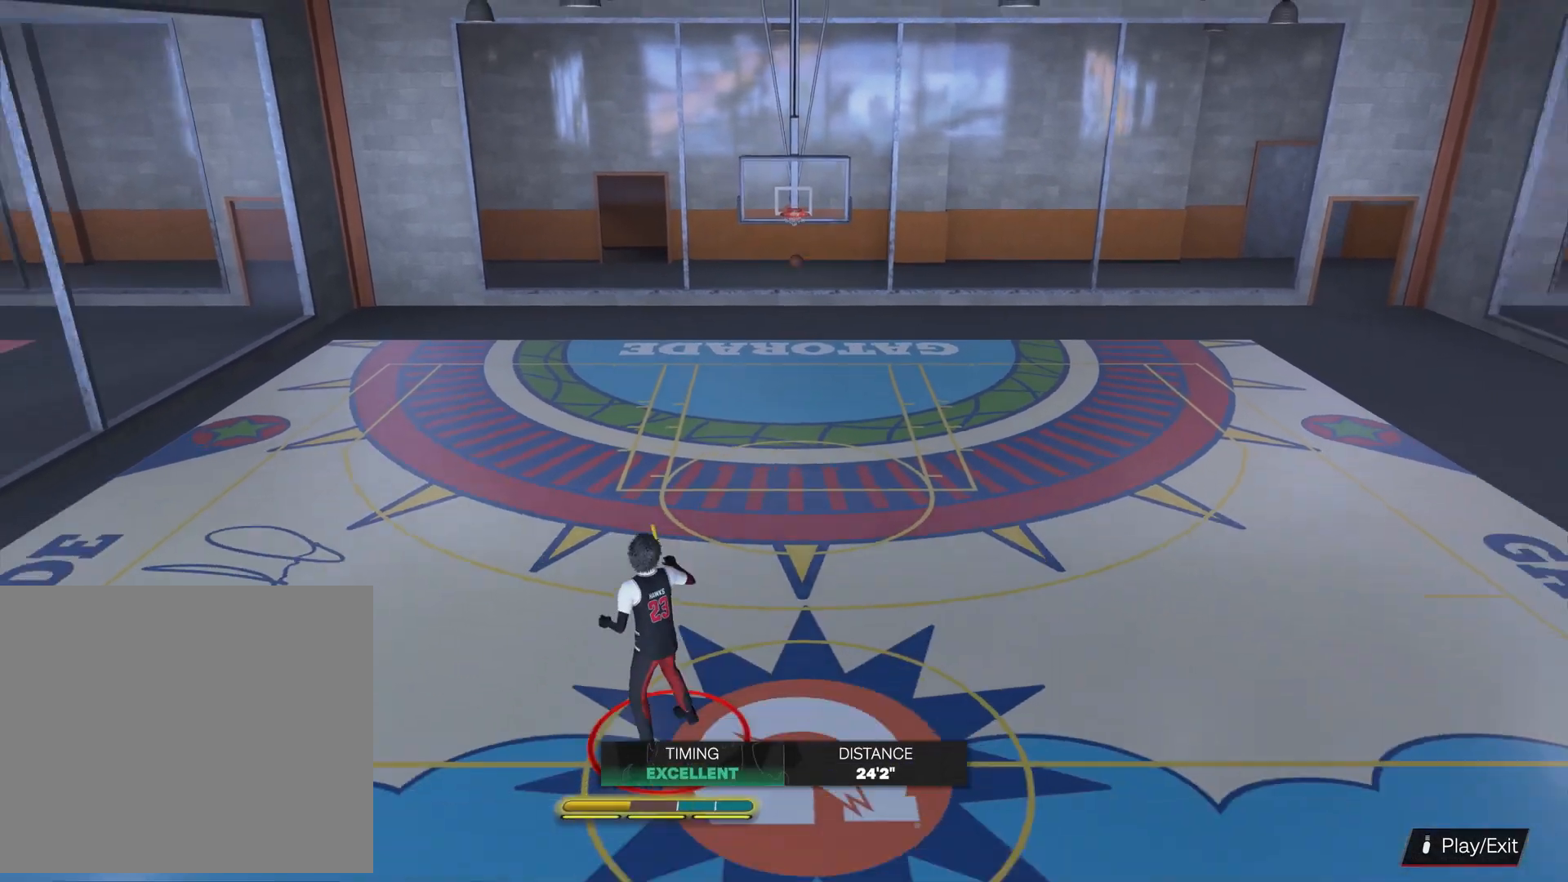
{"buttons": [], "left_stick": "center", "right_stick": "center", "events": [[233, "START", "down"], [367, "START", "up"]]}
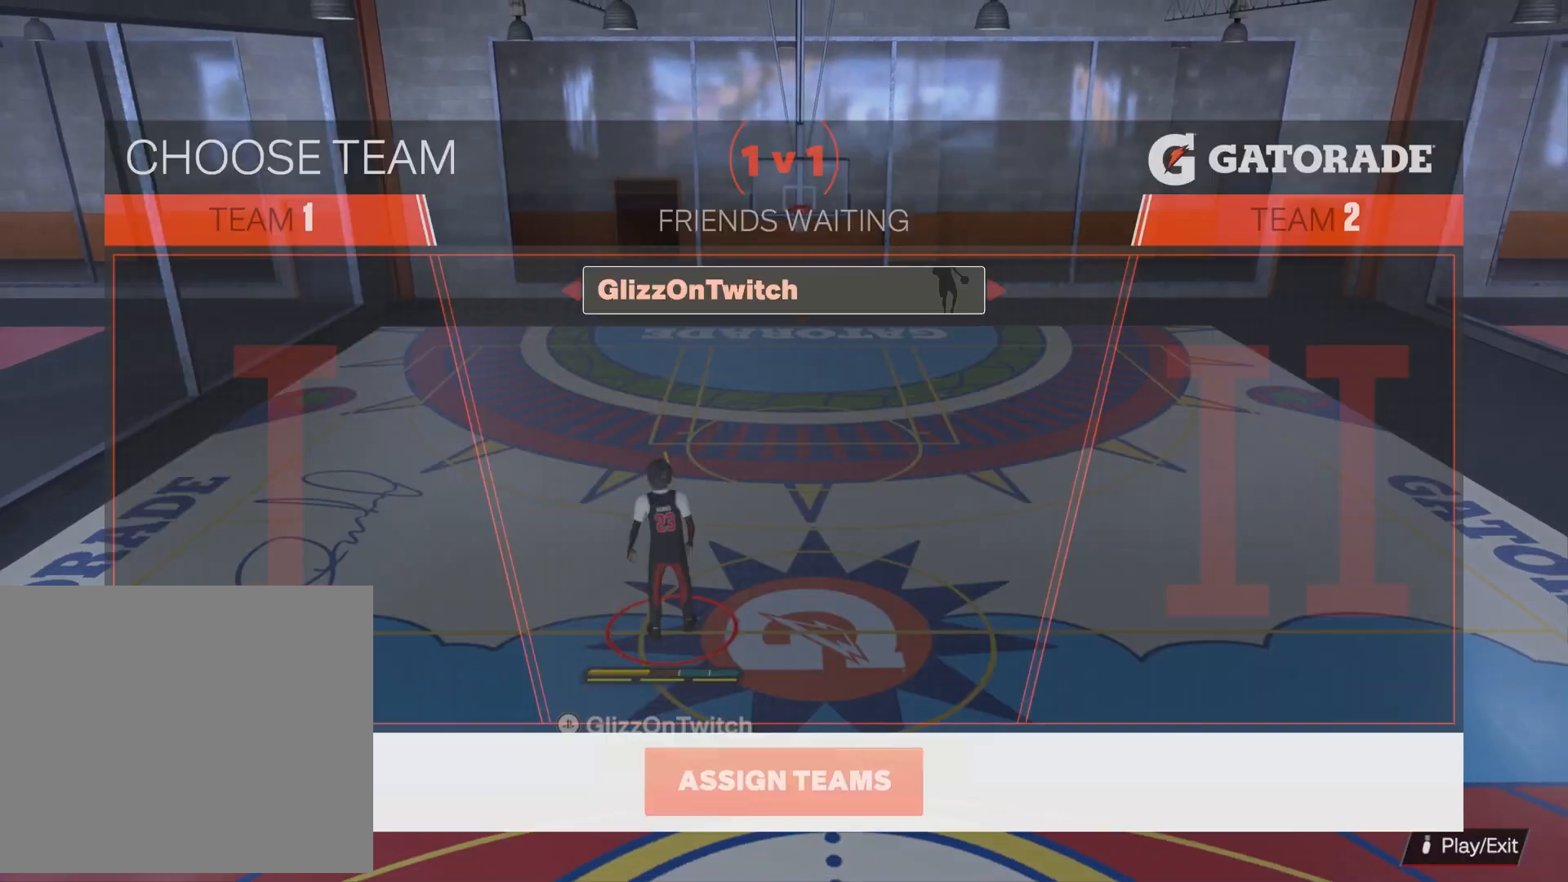
{"buttons": ["CROSS"], "left_stick": "center", "right_stick": "center", "events": [[100, "TRIANGLE", "down"], [233, "TRIANGLE", "up"], [467, "CROSS", "down"]]}
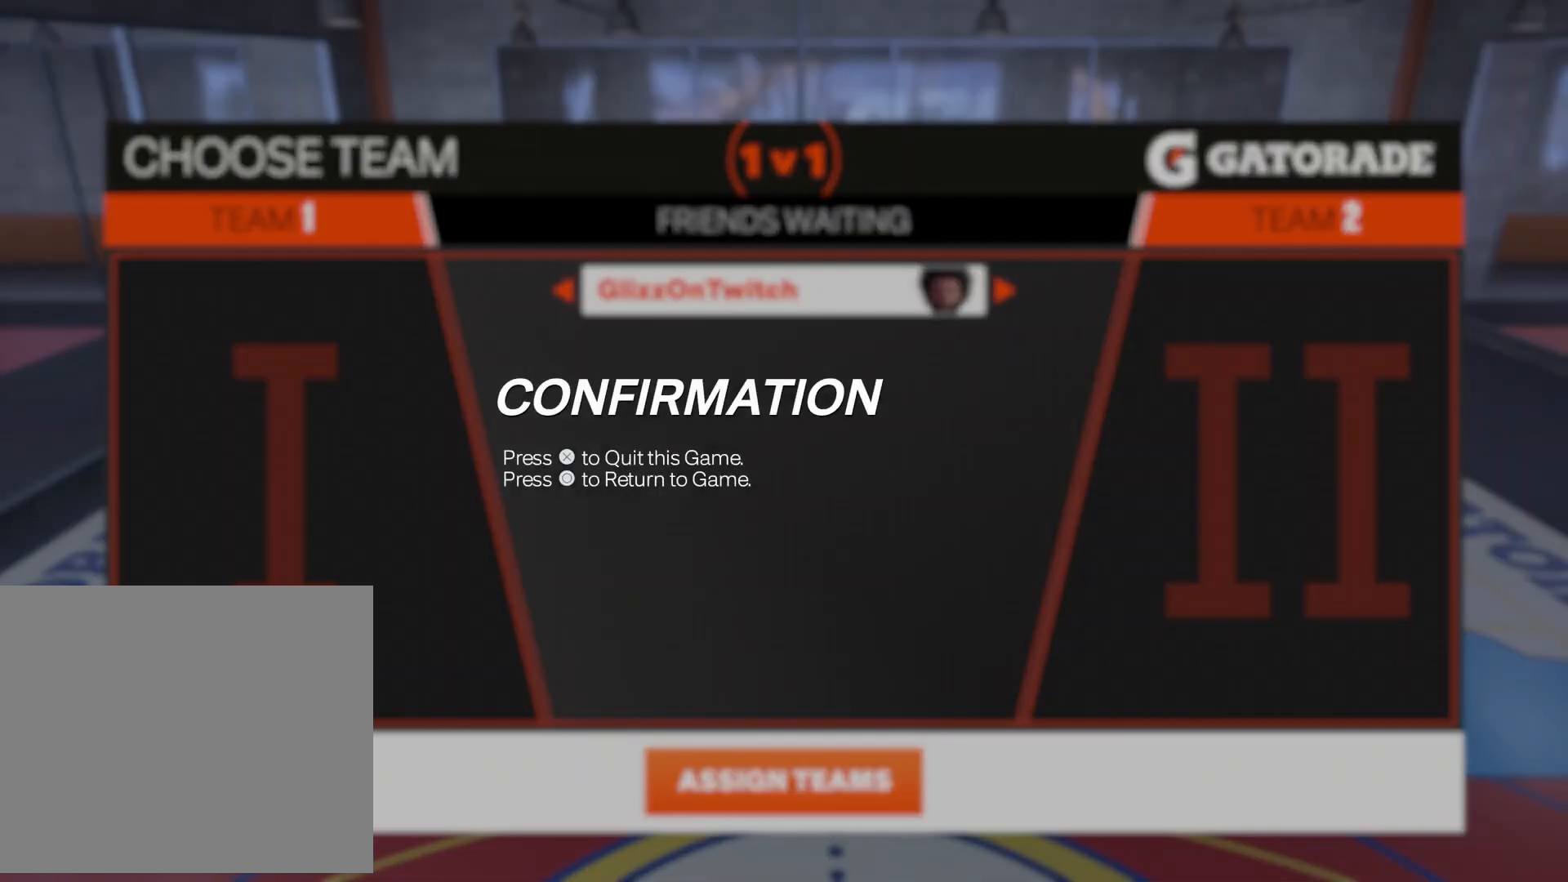
{"buttons": [], "left_stick": "center", "right_stick": "center", "events": [[67, "CROSS", "up"]]}